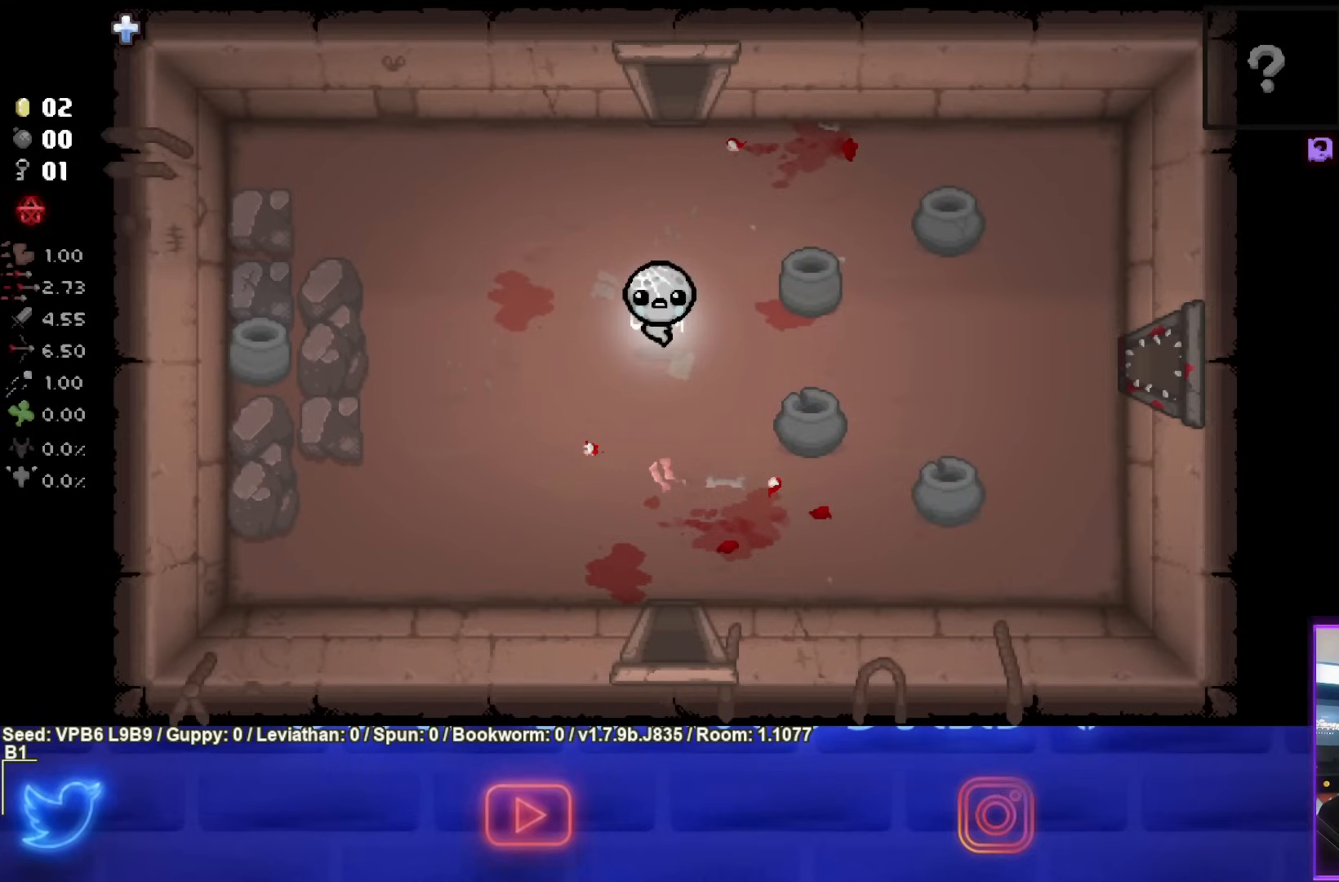
Gameplay with a controller (PlayStation layout); each line is a JSON object with the inputs held at the frame after it. "events" lists button and stick changes between this image and that frame as [ms after this image, input, new state], when the widget could be followed in between. Not read: L3 R3 right_stick.
{"buttons": [], "left_stick": "center", "events": []}
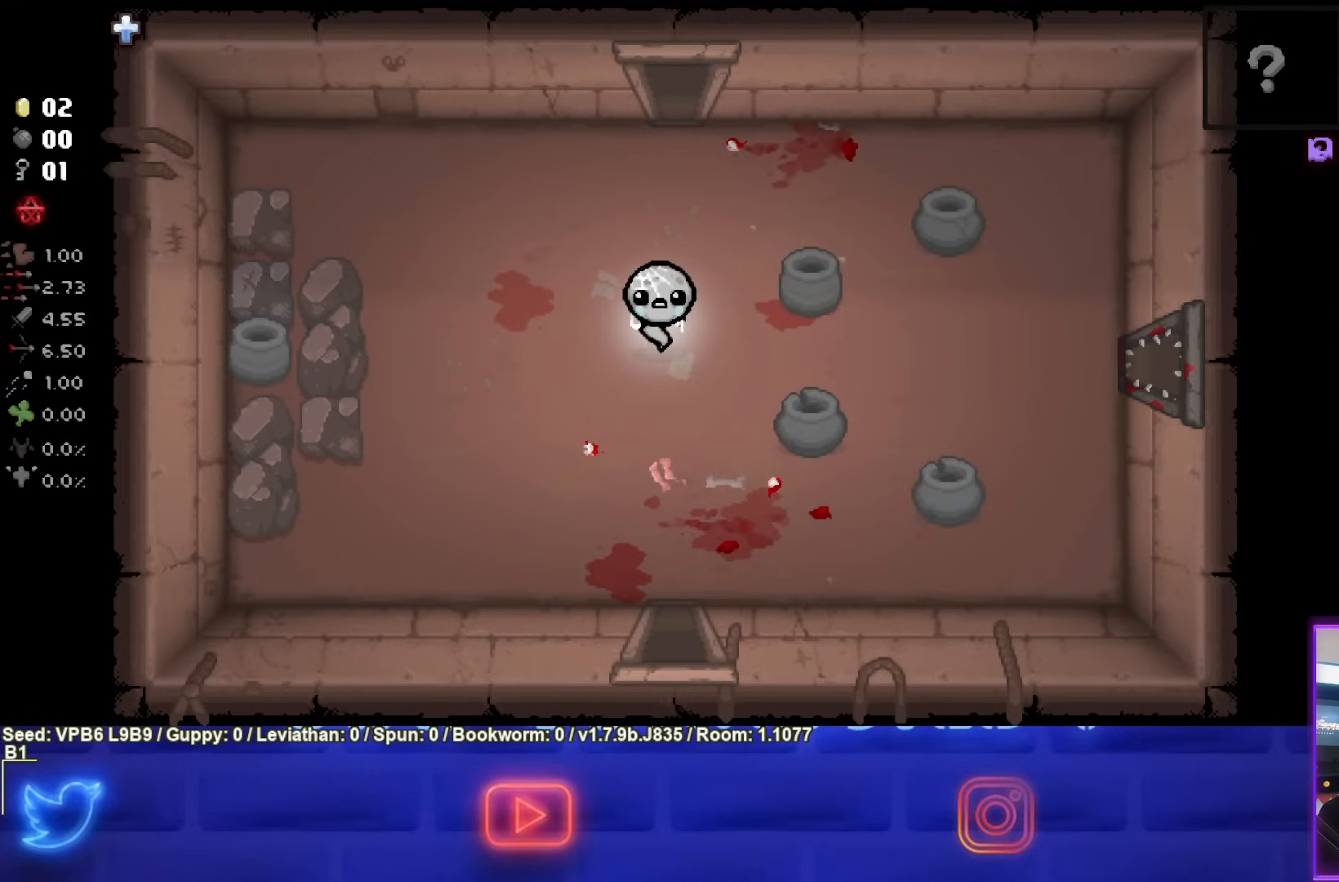
{"buttons": [], "left_stick": "center", "events": []}
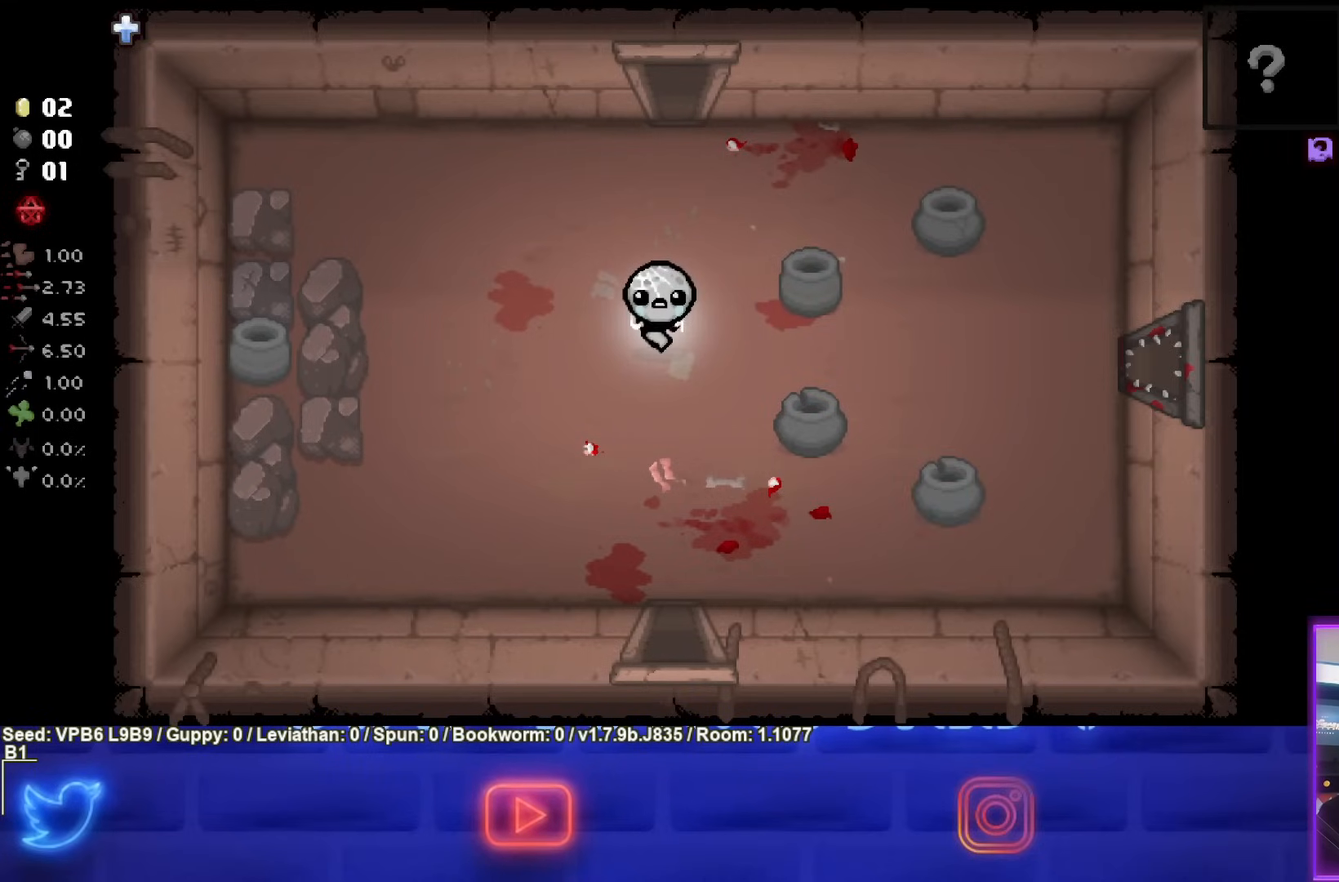
{"buttons": [], "left_stick": "center", "events": []}
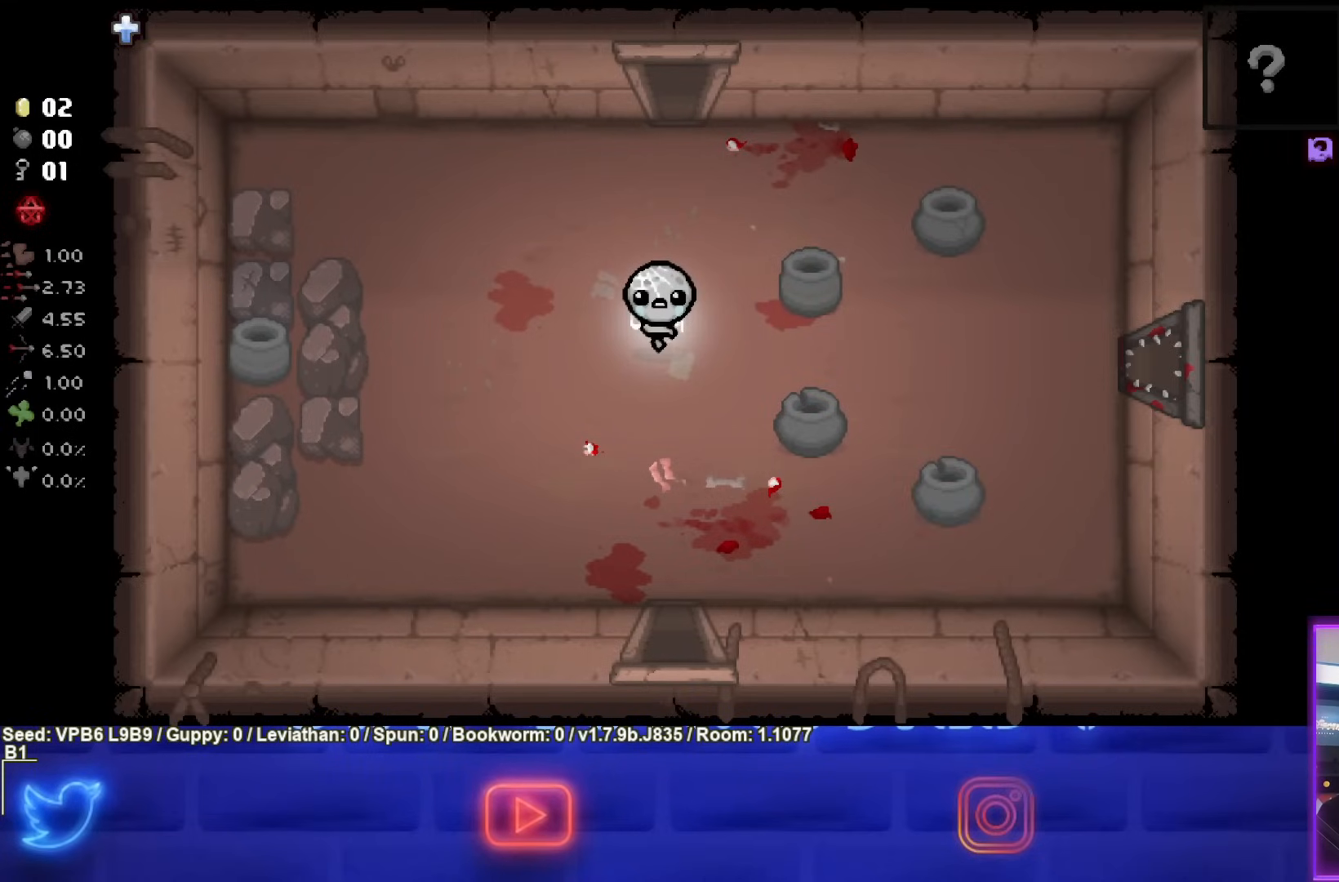
{"buttons": [], "left_stick": "center", "events": []}
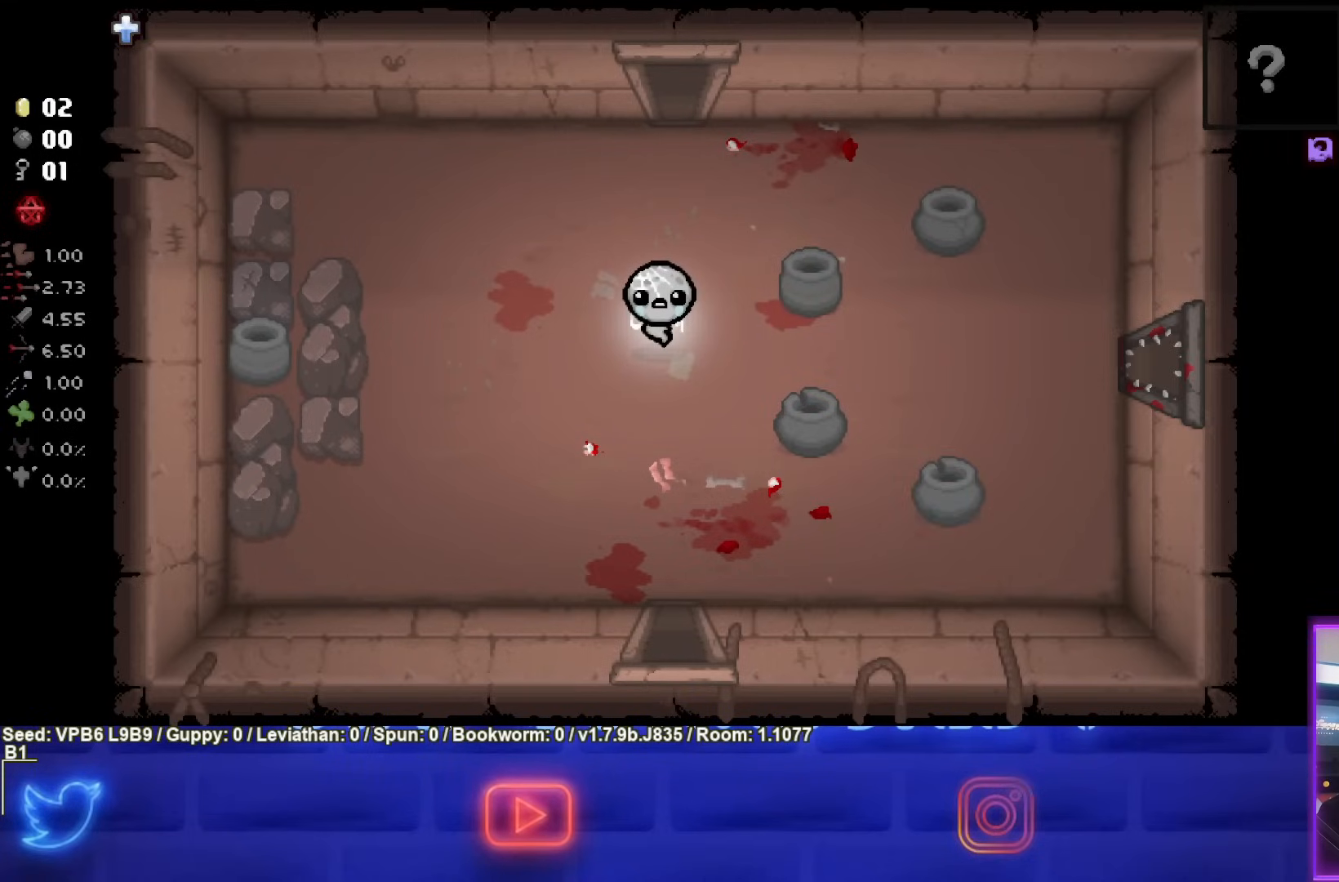
{"buttons": [], "left_stick": "center", "events": []}
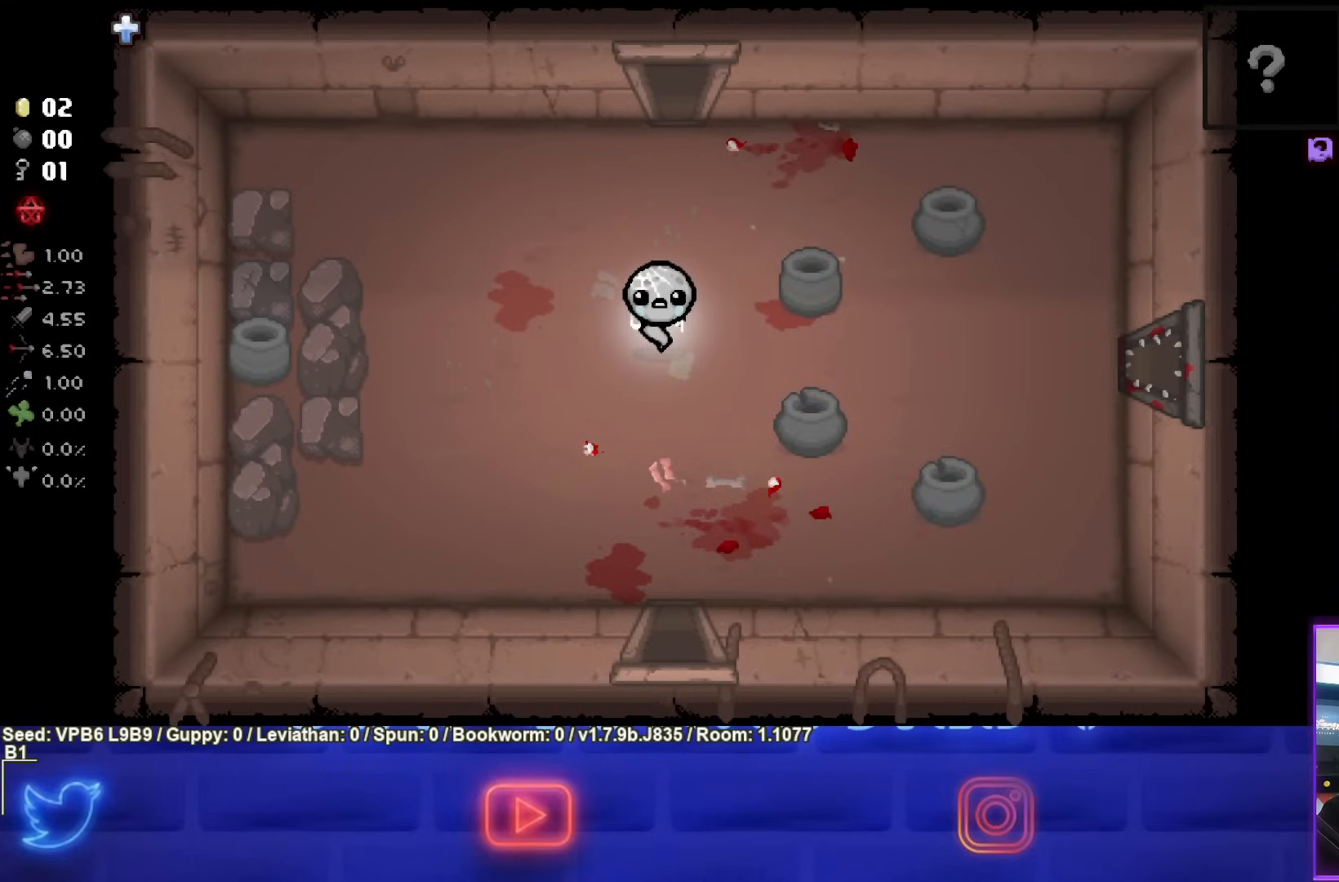
{"buttons": [], "left_stick": "center", "events": []}
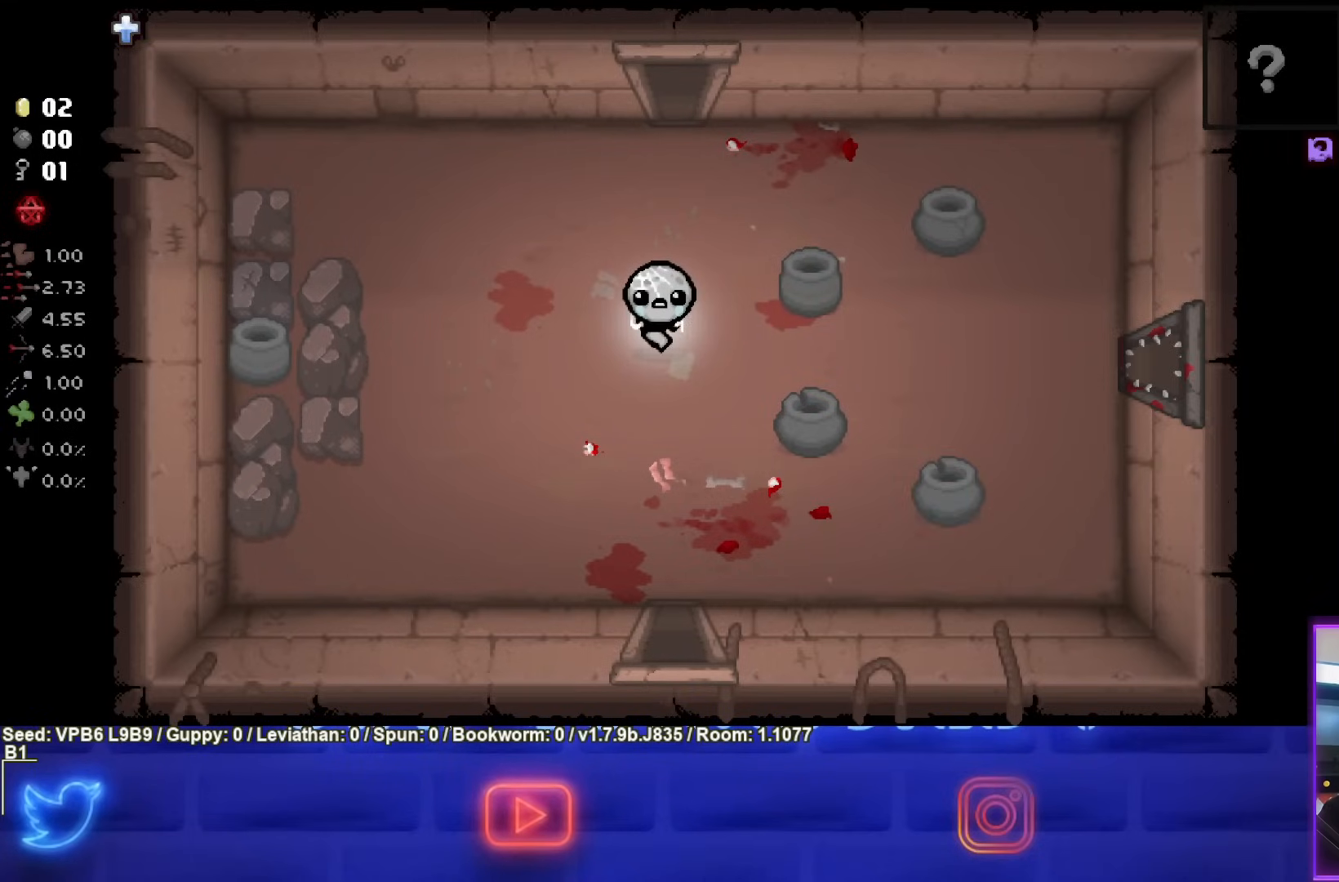
{"buttons": [], "left_stick": "center", "events": []}
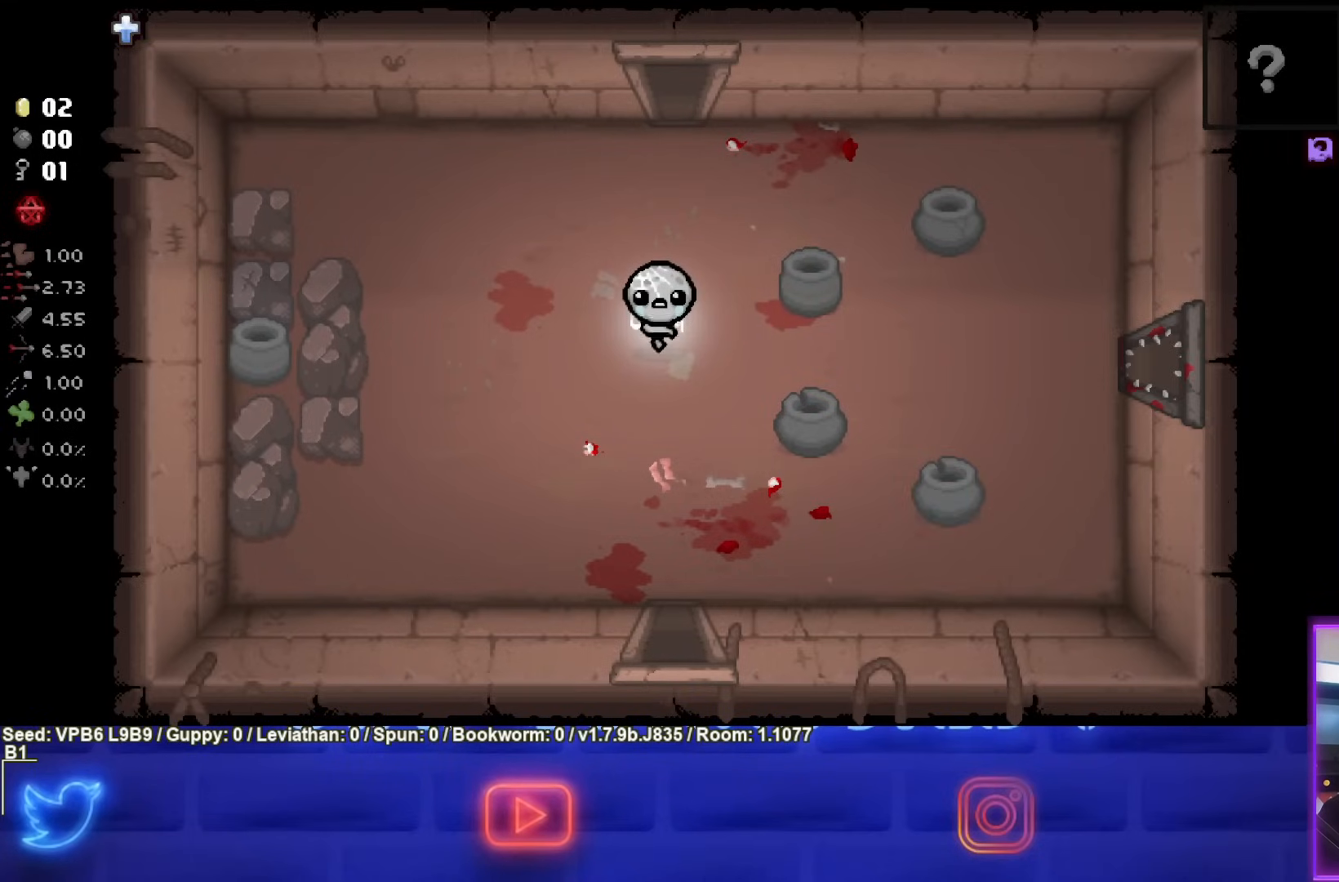
{"buttons": [], "left_stick": "down", "events": [[50, "left_stick", "down"]]}
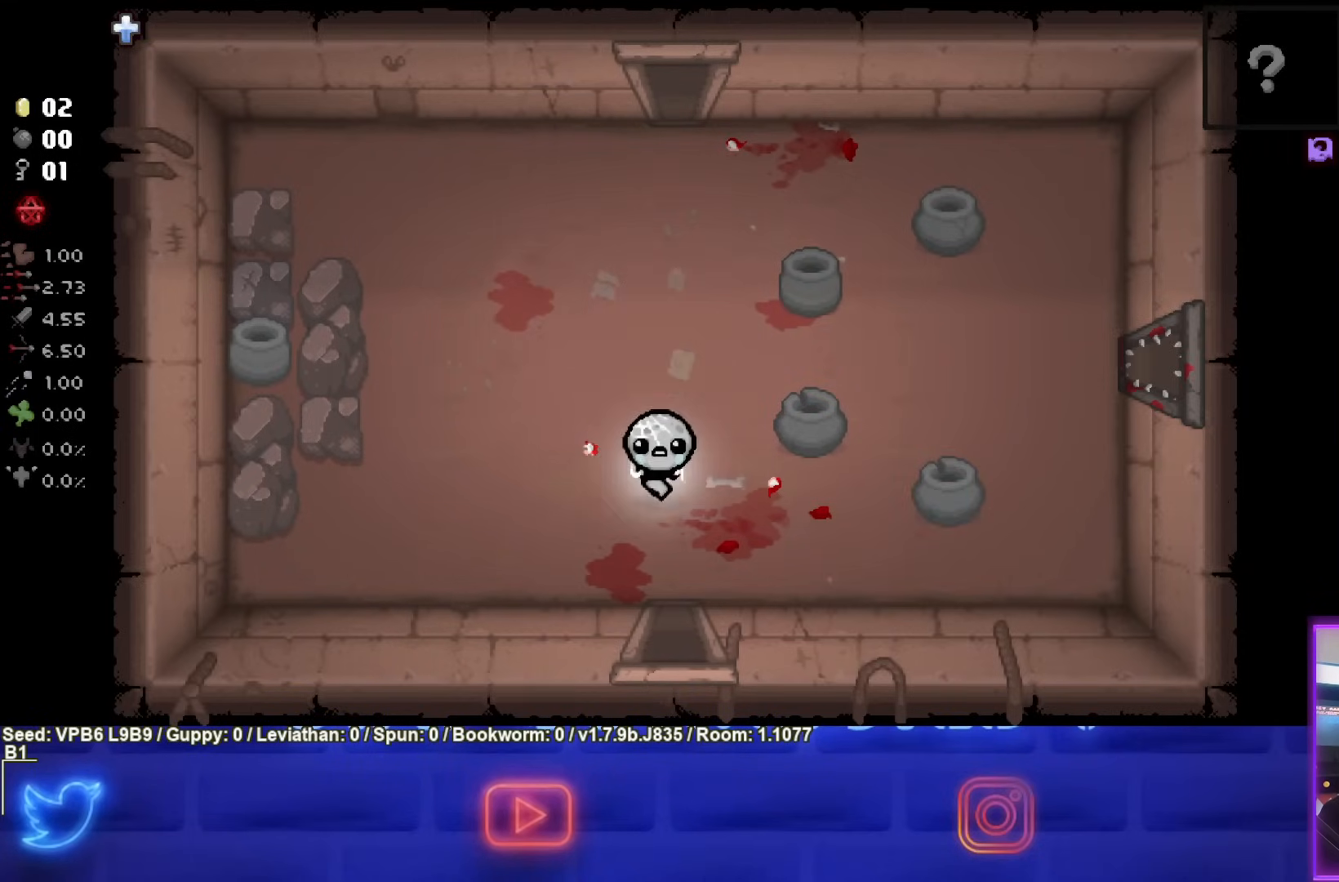
{"buttons": ["CROSS"], "left_stick": "center", "events": [[450, "CROSS", "down"], [450, "left_stick", "center"]]}
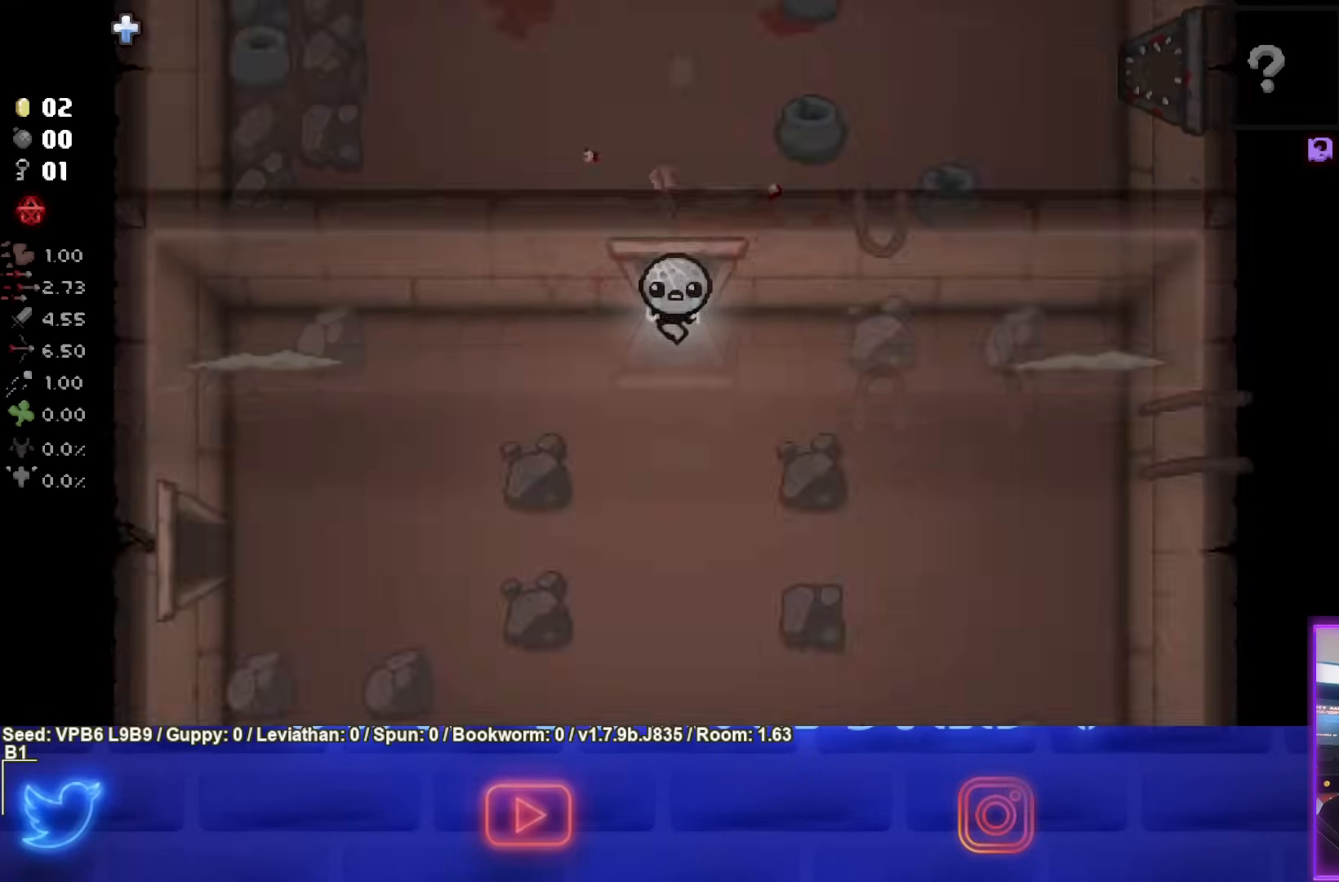
{"buttons": [], "left_stick": "left", "events": [[400, "left_stick", "down-left"], [450, "CROSS", "up"], [500, "left_stick", "left"]]}
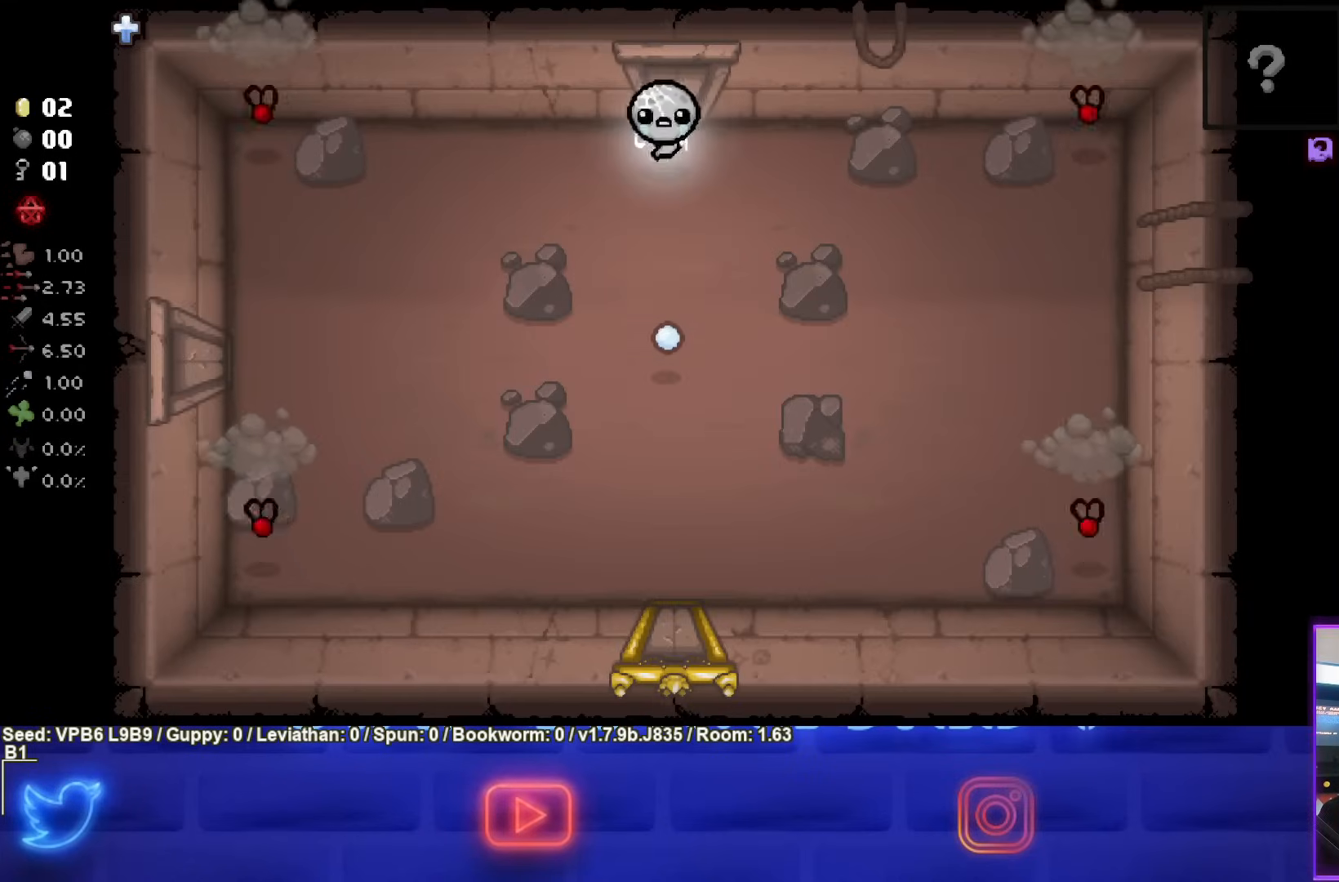
{"buttons": ["SQUARE"], "left_stick": "center", "events": [[200, "SQUARE", "down"], [400, "left_stick", "center"]]}
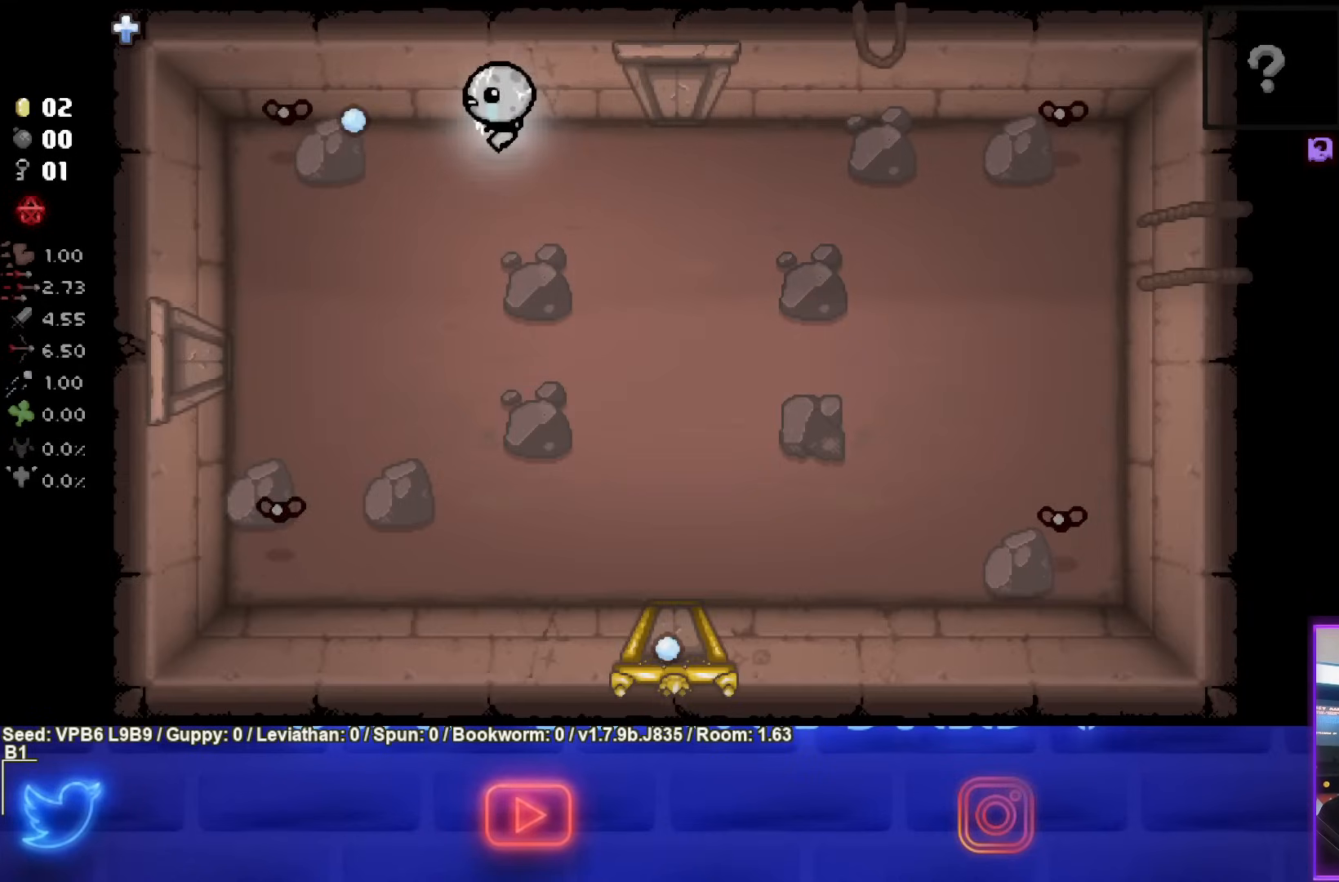
{"buttons": ["SQUARE"], "left_stick": "center", "events": [[217, "left_stick", "right"], [350, "left_stick", "center"]]}
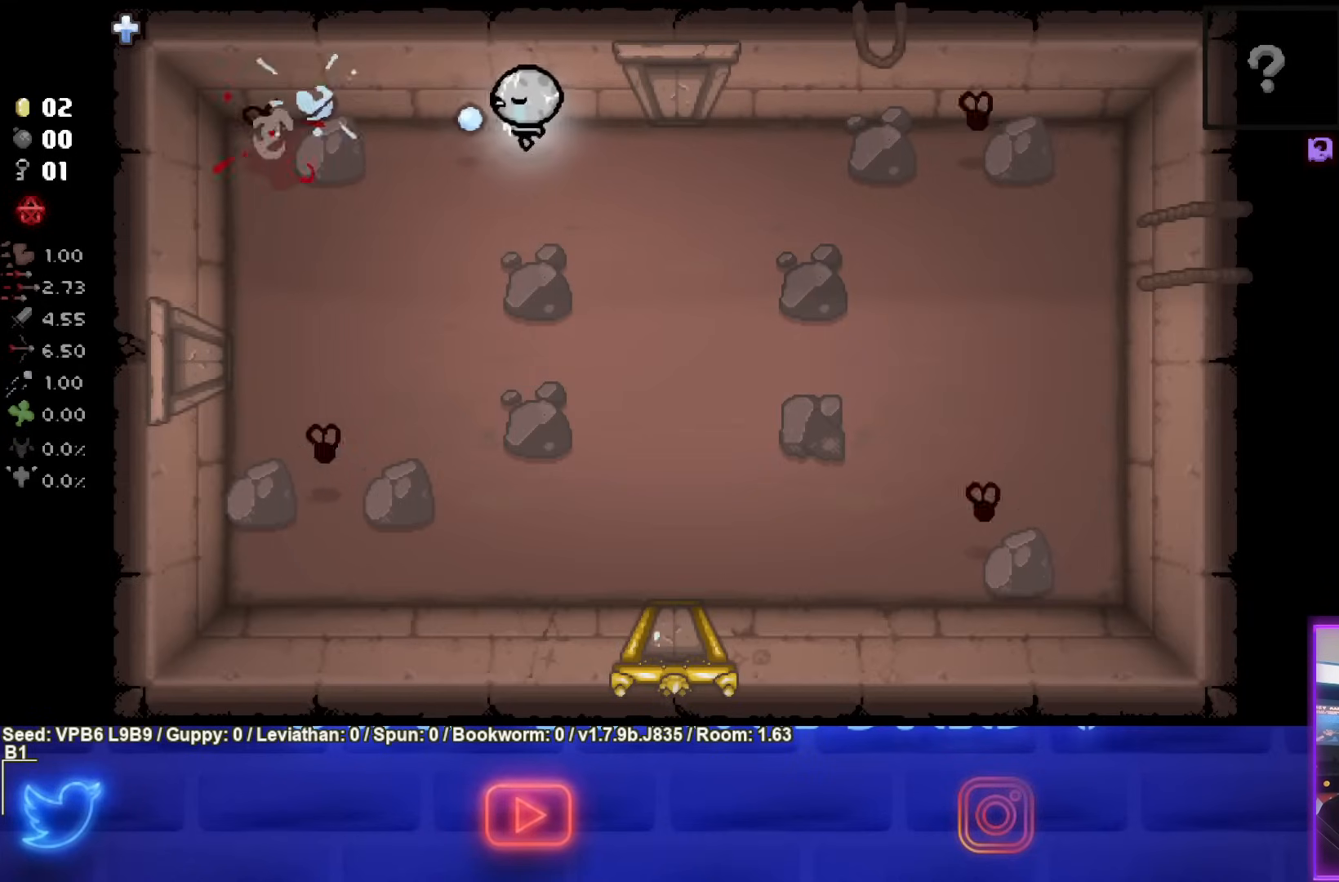
{"buttons": ["CROSS"], "left_stick": "center", "events": [[50, "SQUARE", "up"], [217, "left_stick", "left"], [400, "CROSS", "down"], [450, "left_stick", "center"]]}
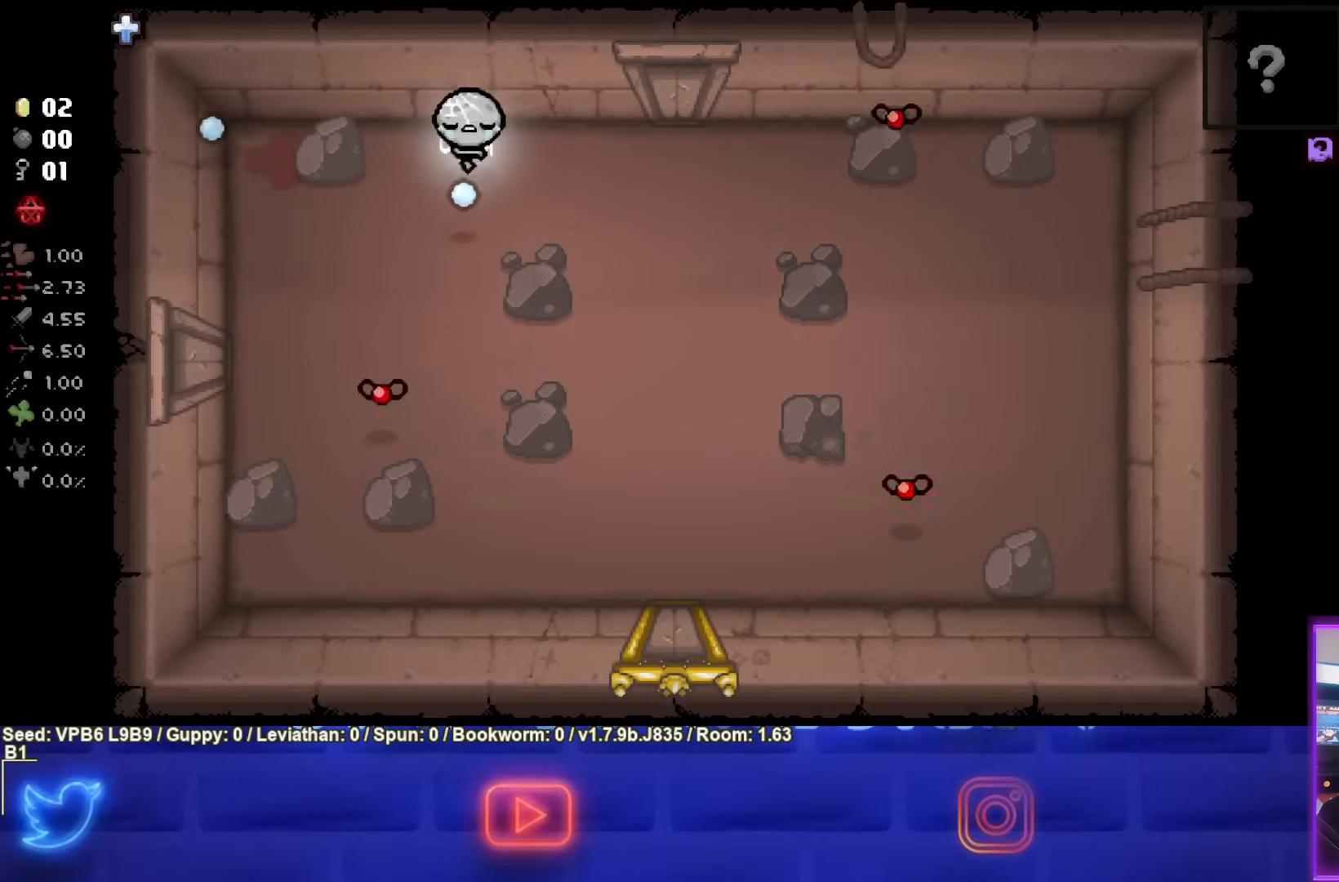
{"buttons": ["CROSS"], "left_stick": "center", "events": [[183, "left_stick", "left"], [300, "left_stick", "center"]]}
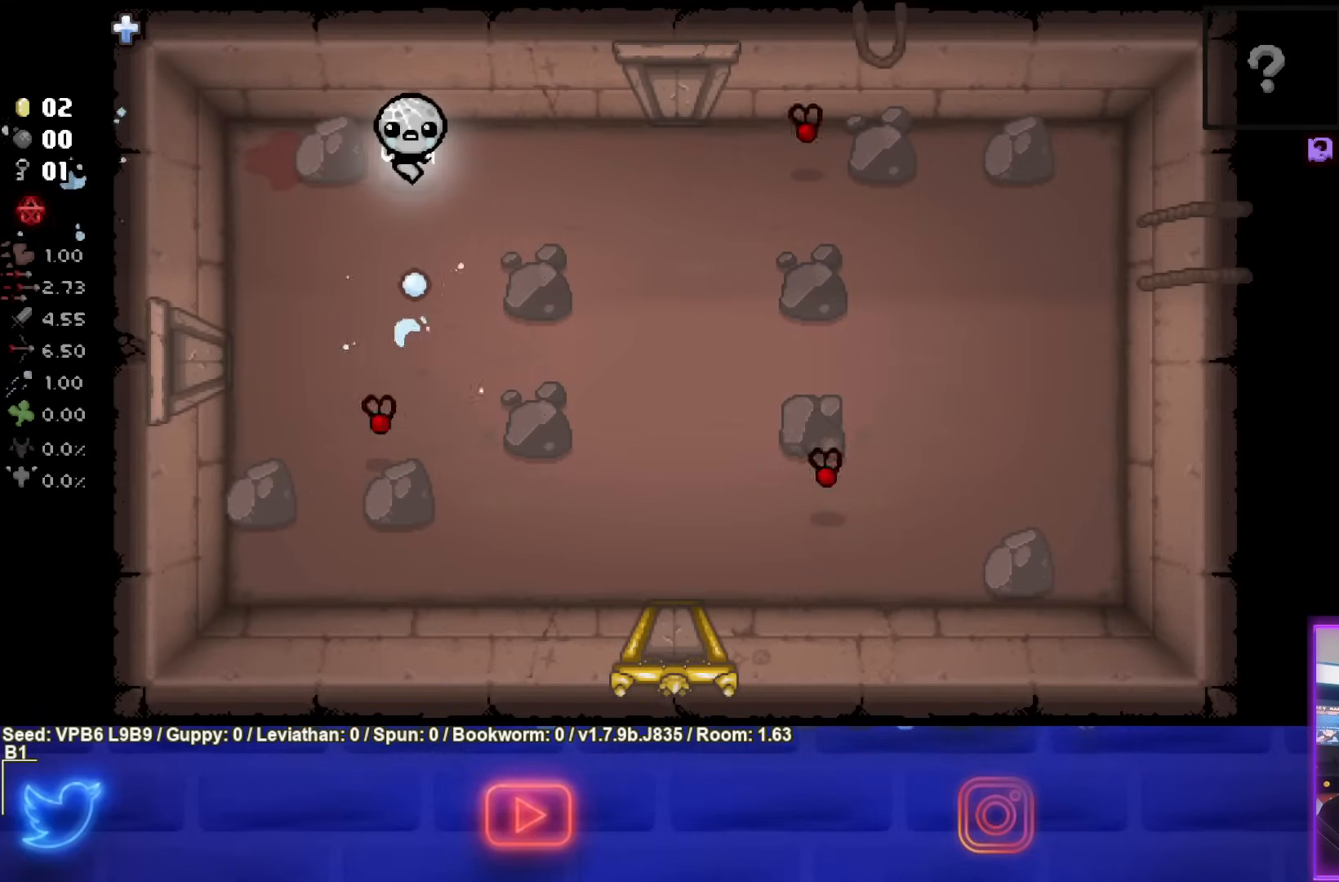
{"buttons": ["CIRCLE"], "left_stick": "center", "events": [[200, "CROSS", "up"], [250, "left_stick", "right"], [317, "CIRCLE", "down"], [417, "left_stick", "center"]]}
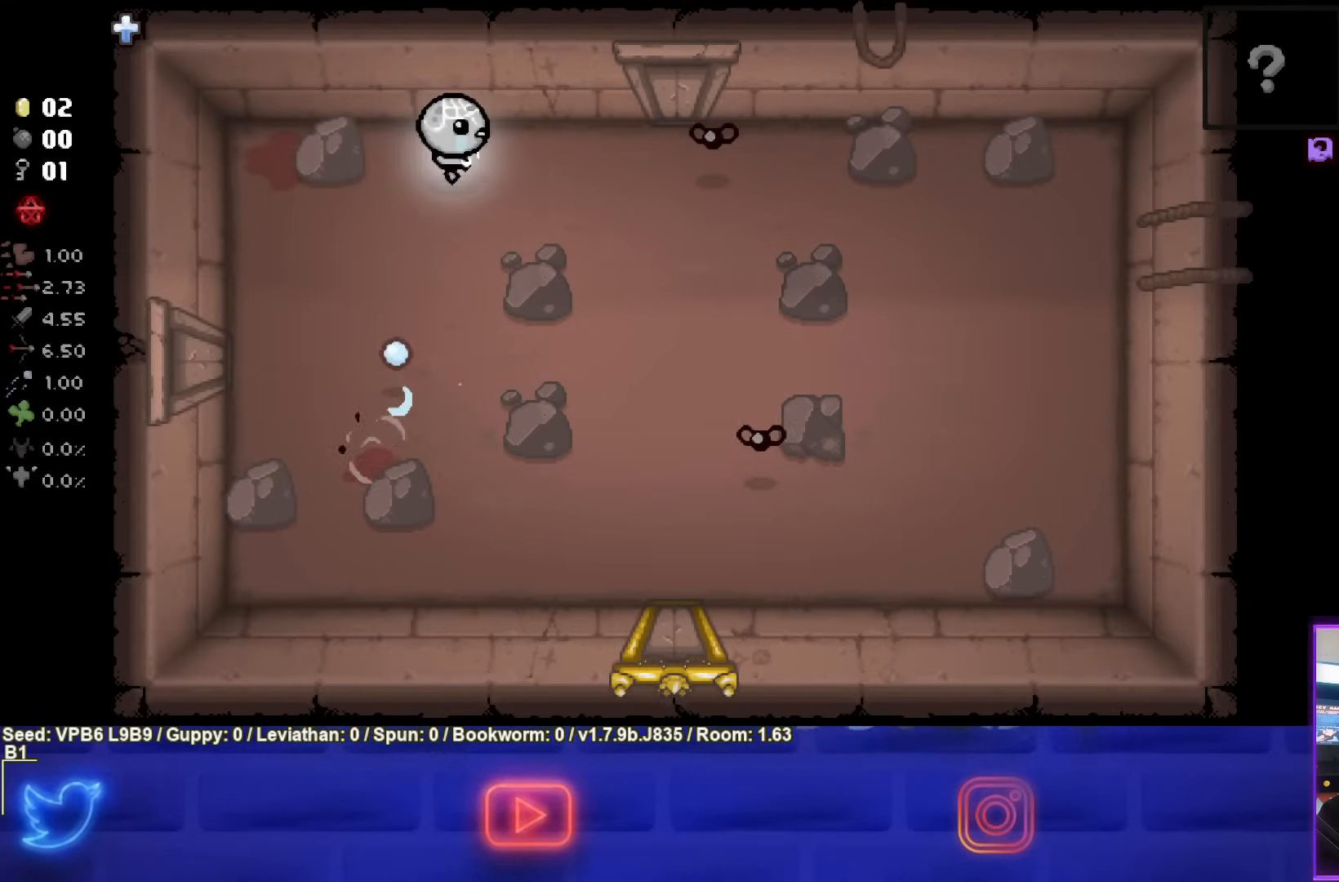
{"buttons": ["CIRCLE"], "left_stick": "center", "events": [[350, "left_stick", "left"], [450, "left_stick", "center"]]}
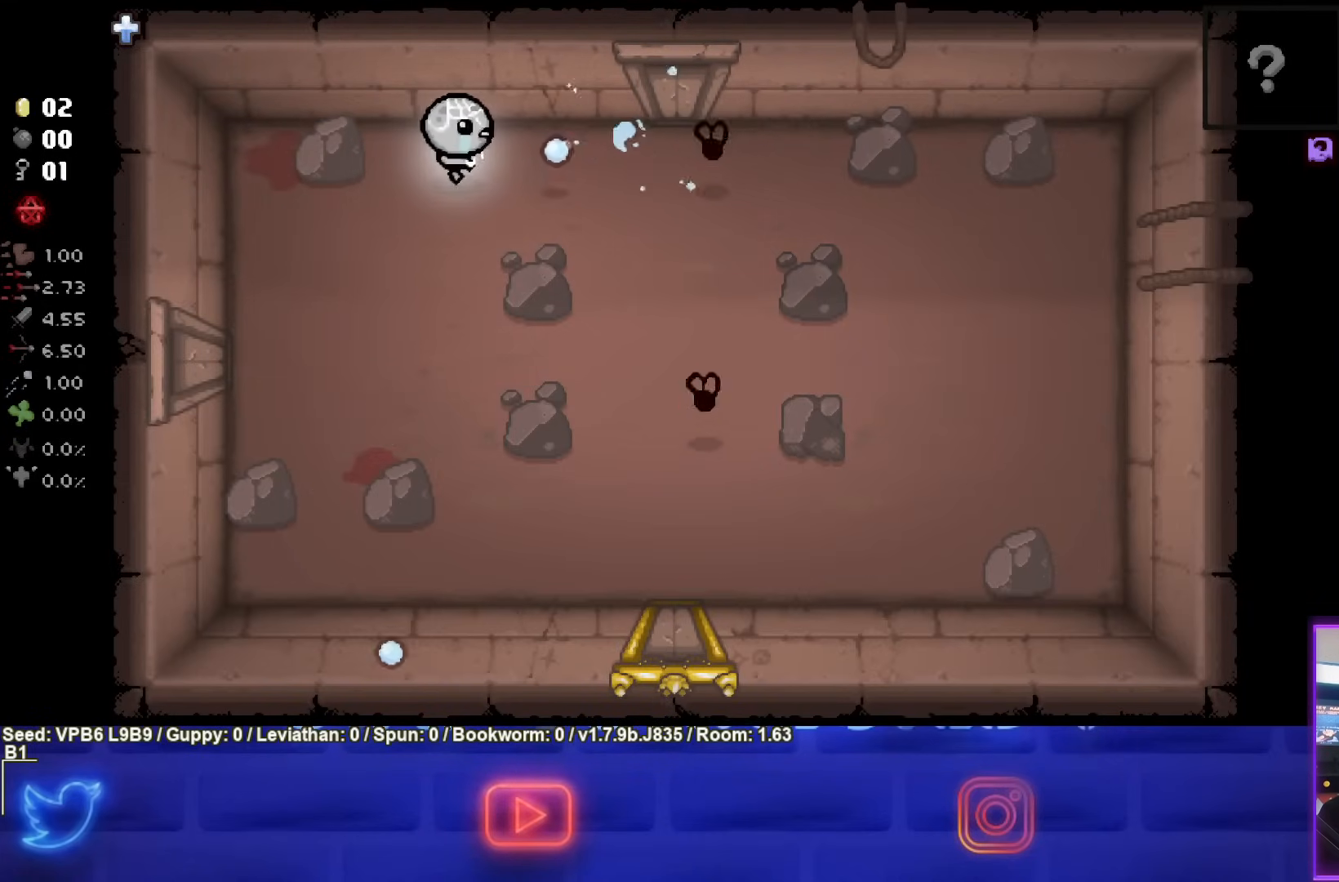
{"buttons": ["CIRCLE"], "left_stick": "center", "events": [[100, "left_stick", "down"], [233, "CIRCLE", "up"], [383, "CIRCLE", "down"], [483, "left_stick", "center"]]}
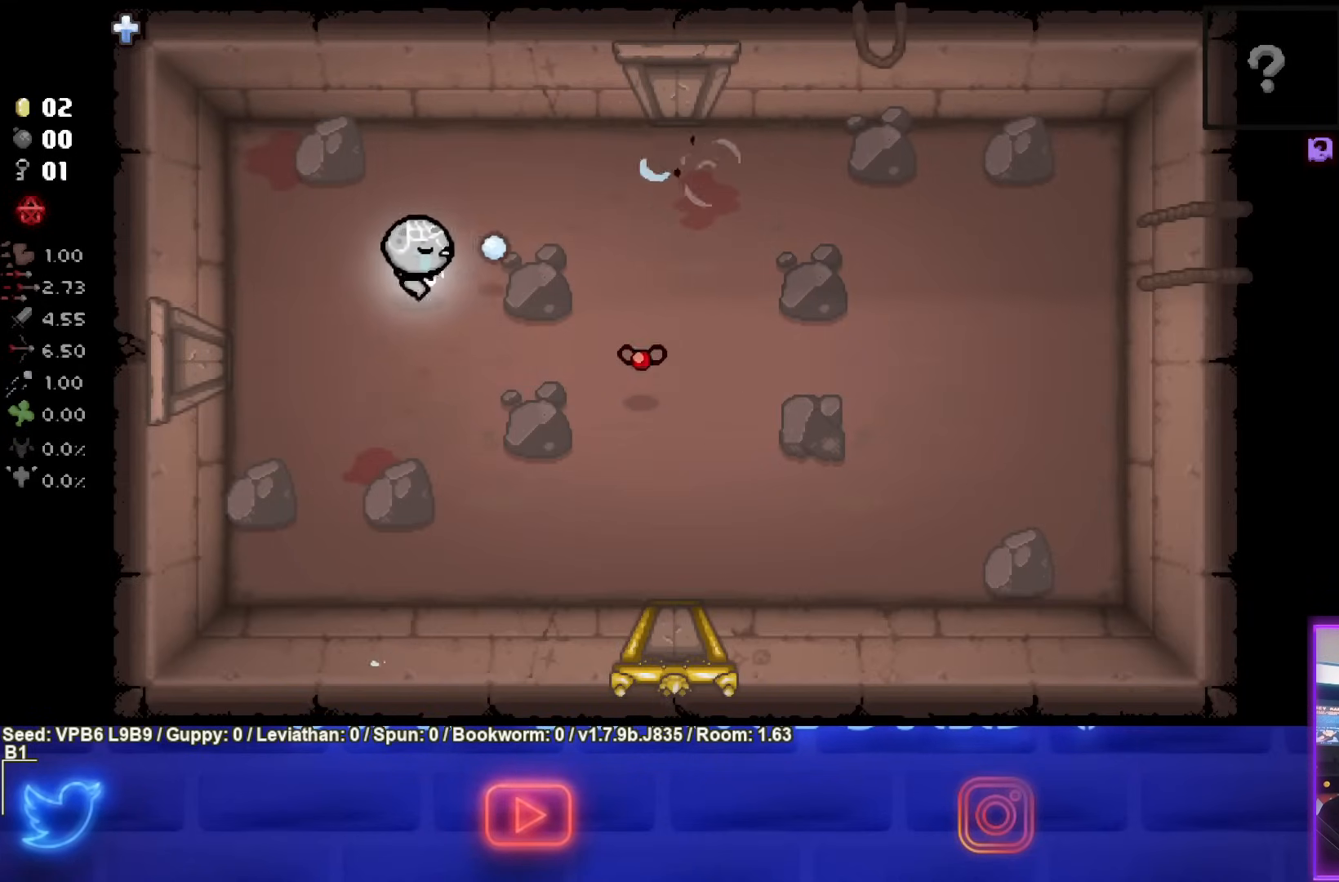
{"buttons": ["CIRCLE"], "left_stick": "down-left", "events": [[83, "left_stick", "down"], [233, "left_stick", "center"], [367, "left_stick", "down-left"]]}
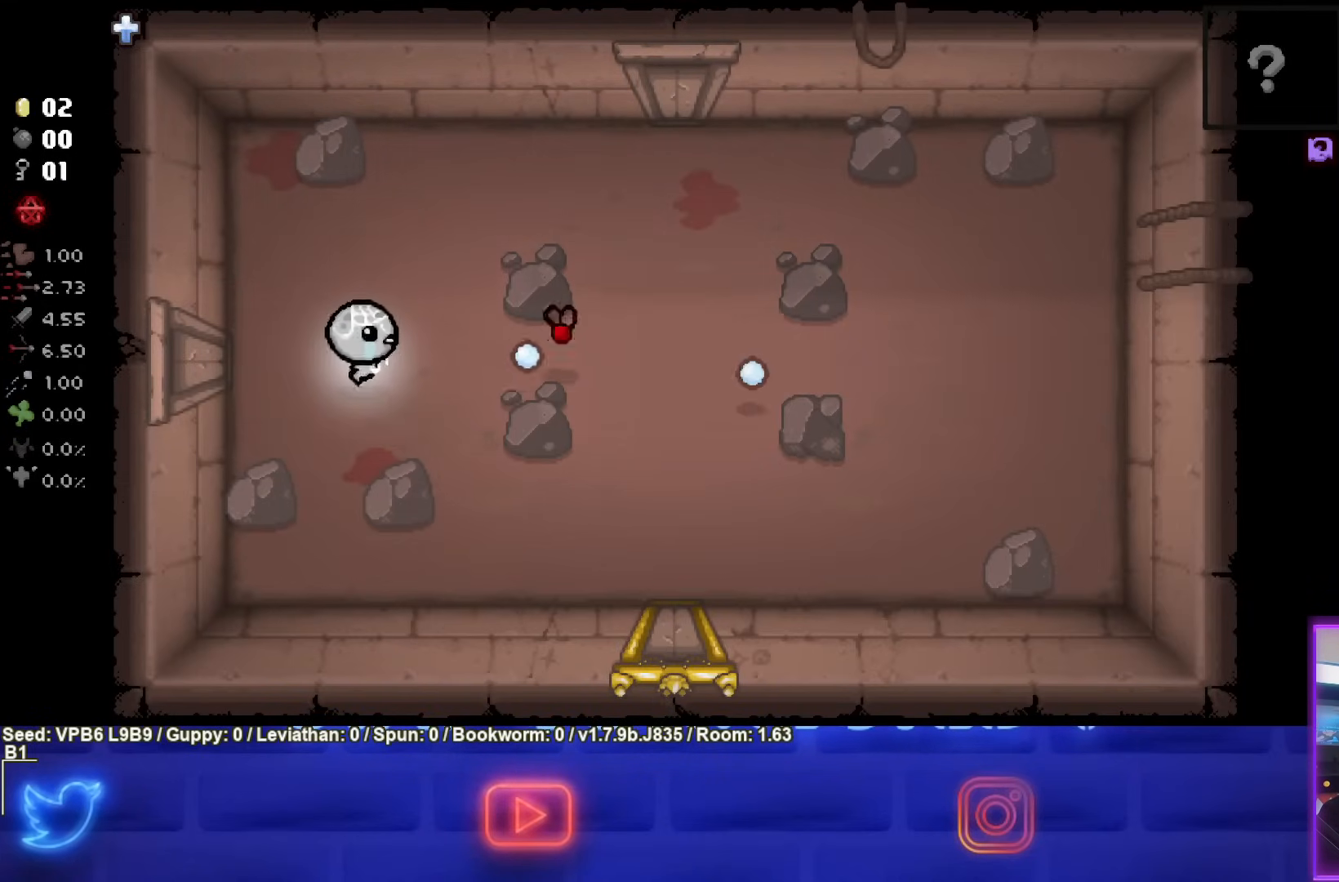
{"buttons": ["CIRCLE"], "left_stick": "center", "events": [[67, "left_stick", "up-left"], [217, "left_stick", "center"], [333, "left_stick", "up-left"], [433, "left_stick", "center"]]}
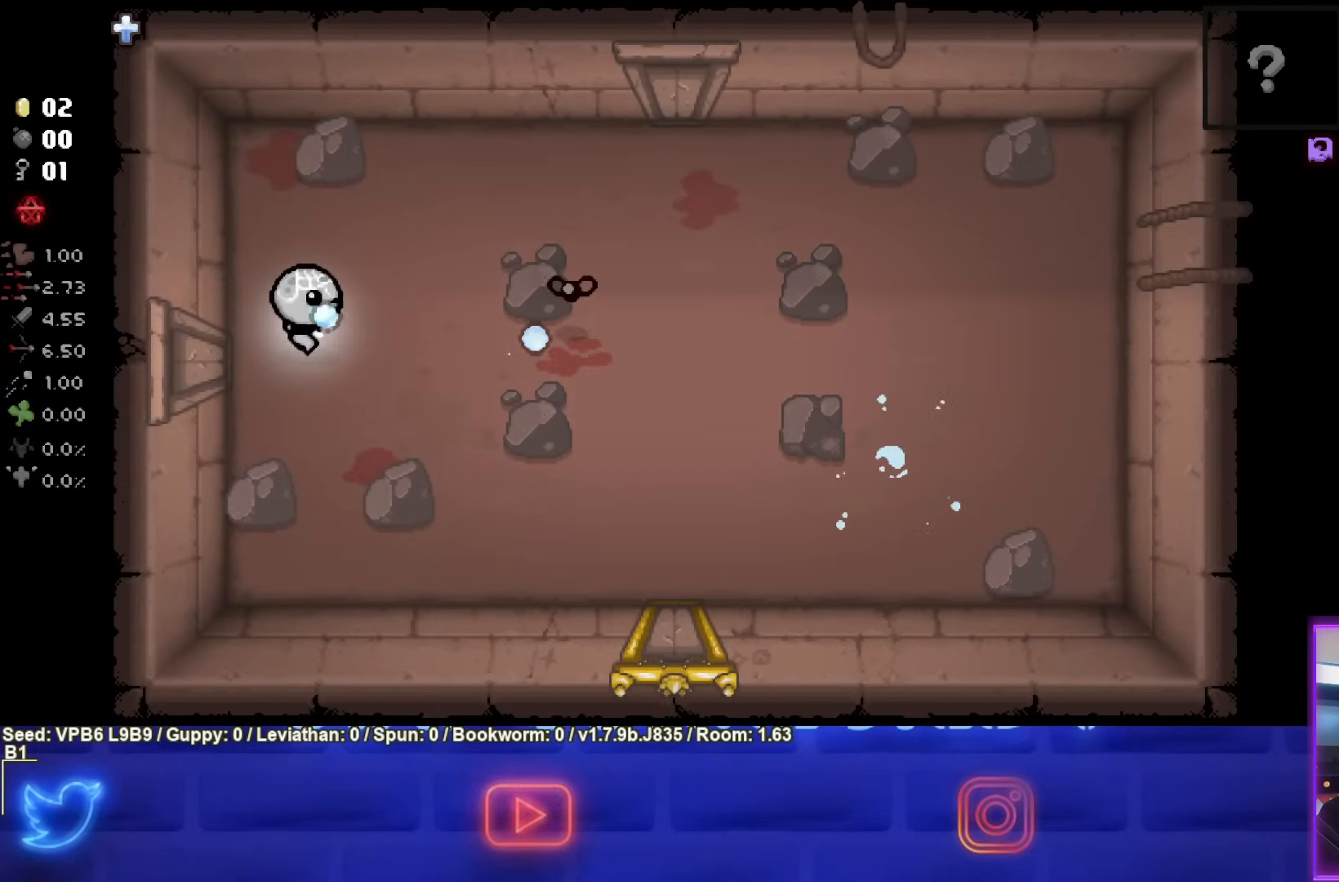
{"buttons": [], "left_stick": "up", "events": [[100, "left_stick", "down"], [167, "left_stick", "down-right"], [217, "CIRCLE", "up"], [350, "left_stick", "up"]]}
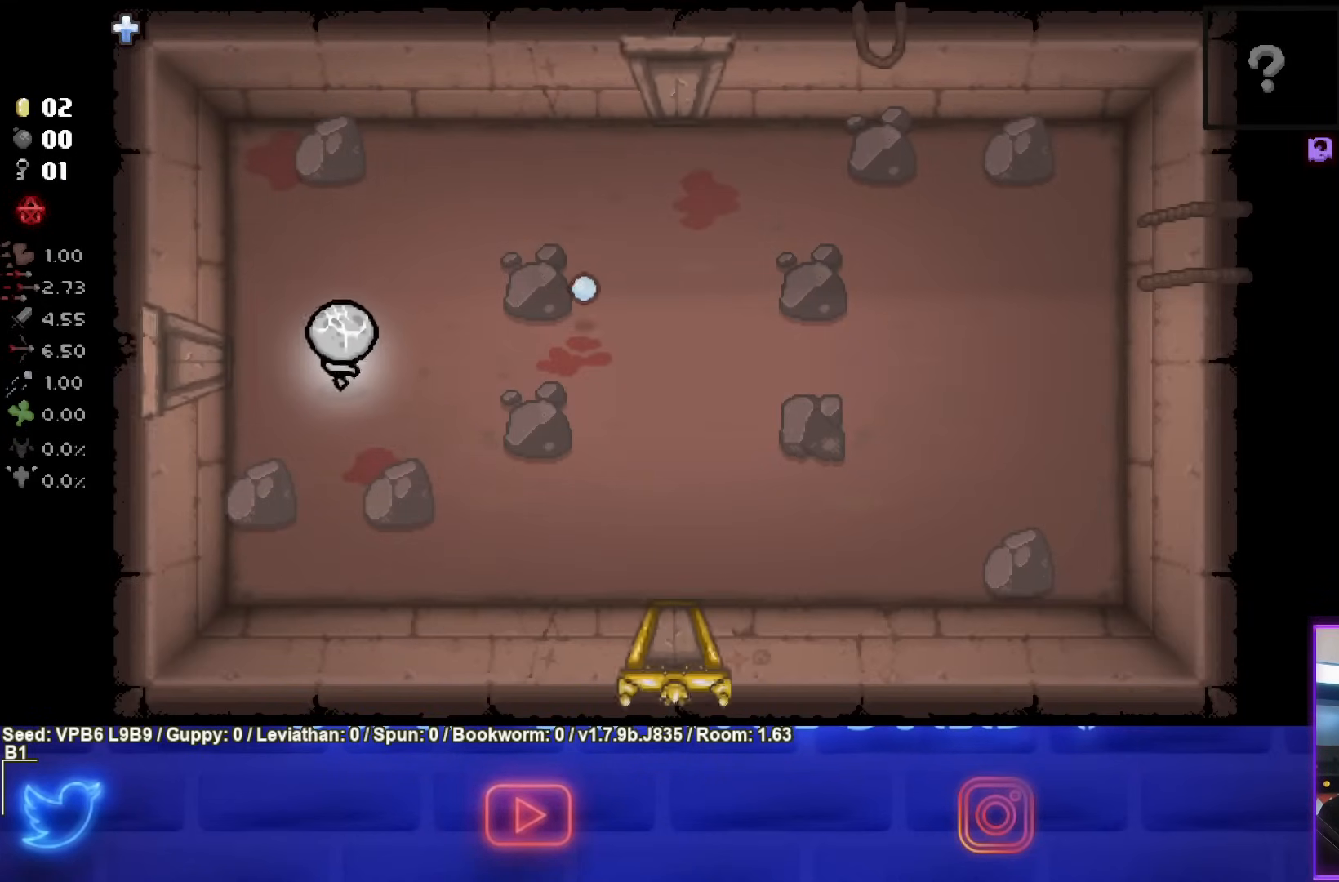
{"buttons": [], "left_stick": "center", "events": [[100, "left_stick", "center"]]}
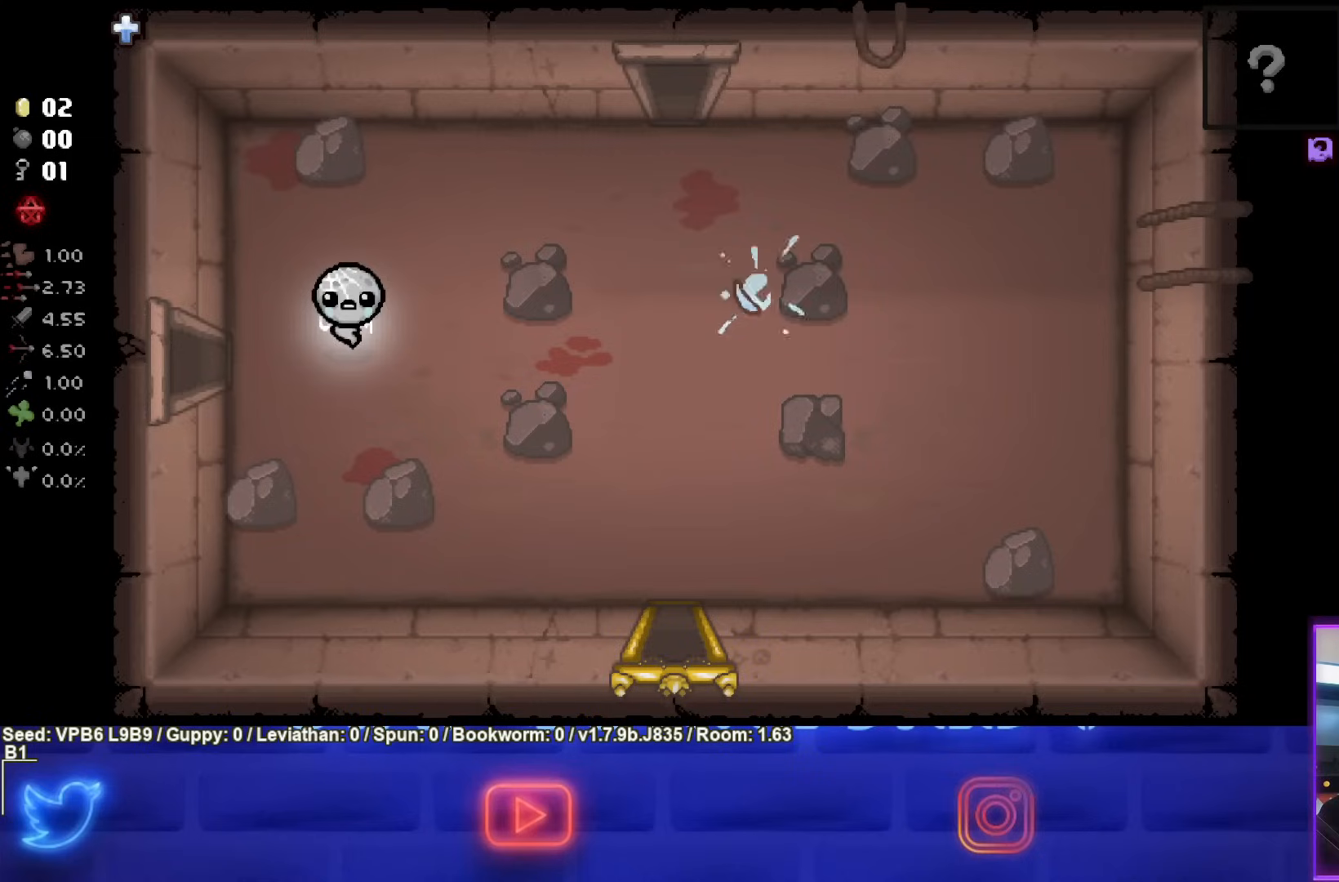
{"buttons": [], "left_stick": "center", "events": []}
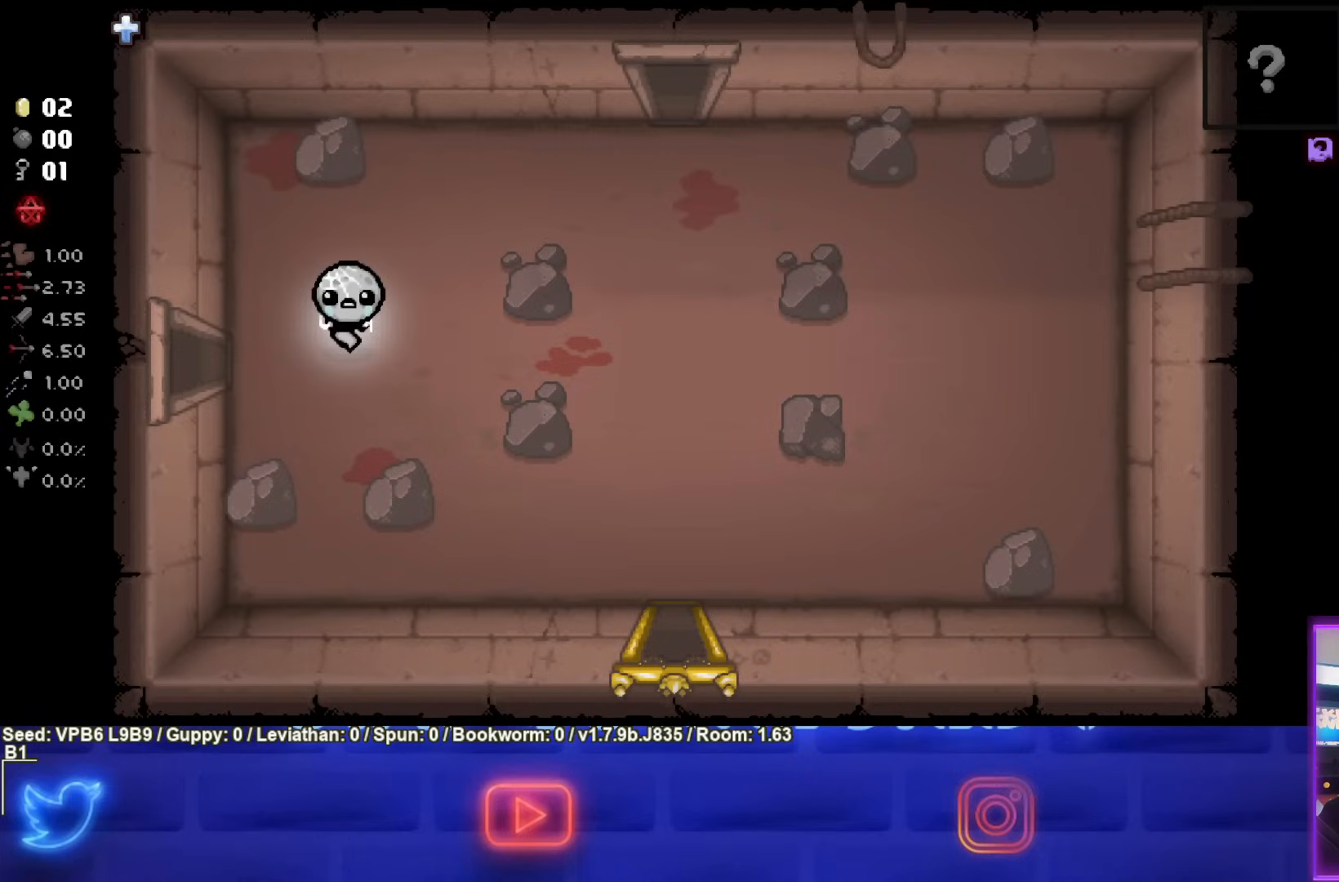
{"buttons": [], "left_stick": "center", "events": []}
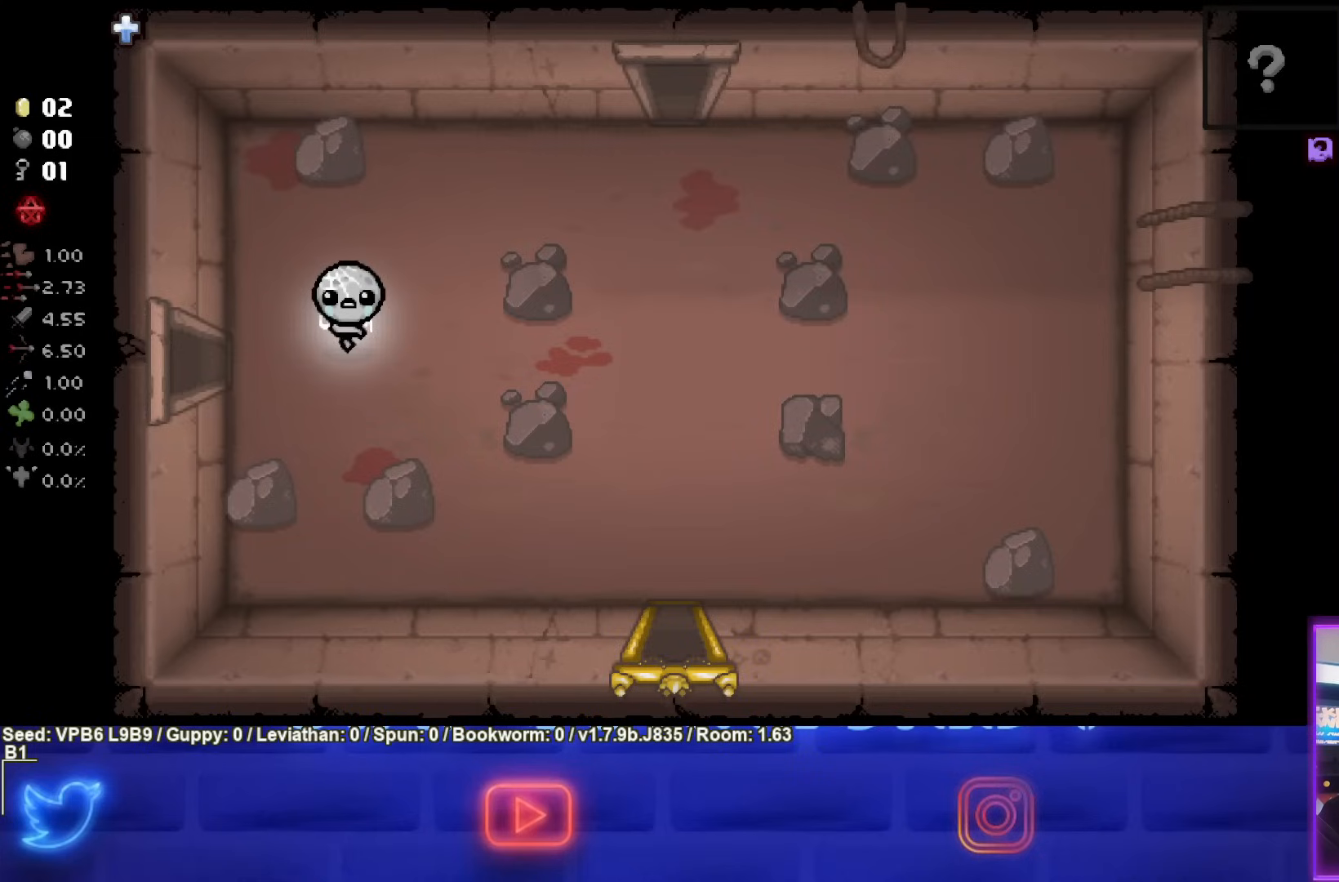
{"buttons": [], "left_stick": "center", "events": []}
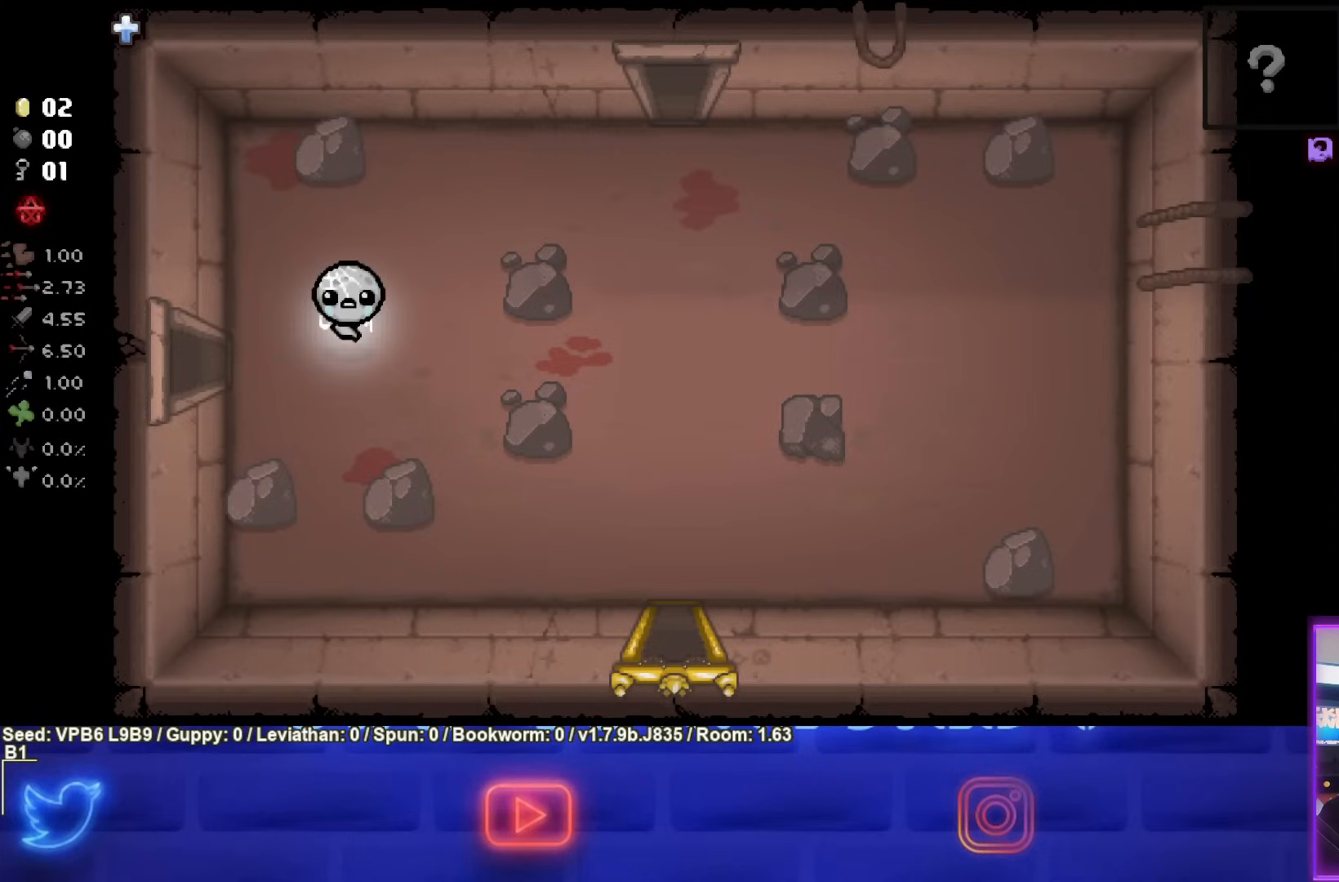
{"buttons": [], "left_stick": "center", "events": [[283, "left_stick", "up-right"], [450, "left_stick", "center"]]}
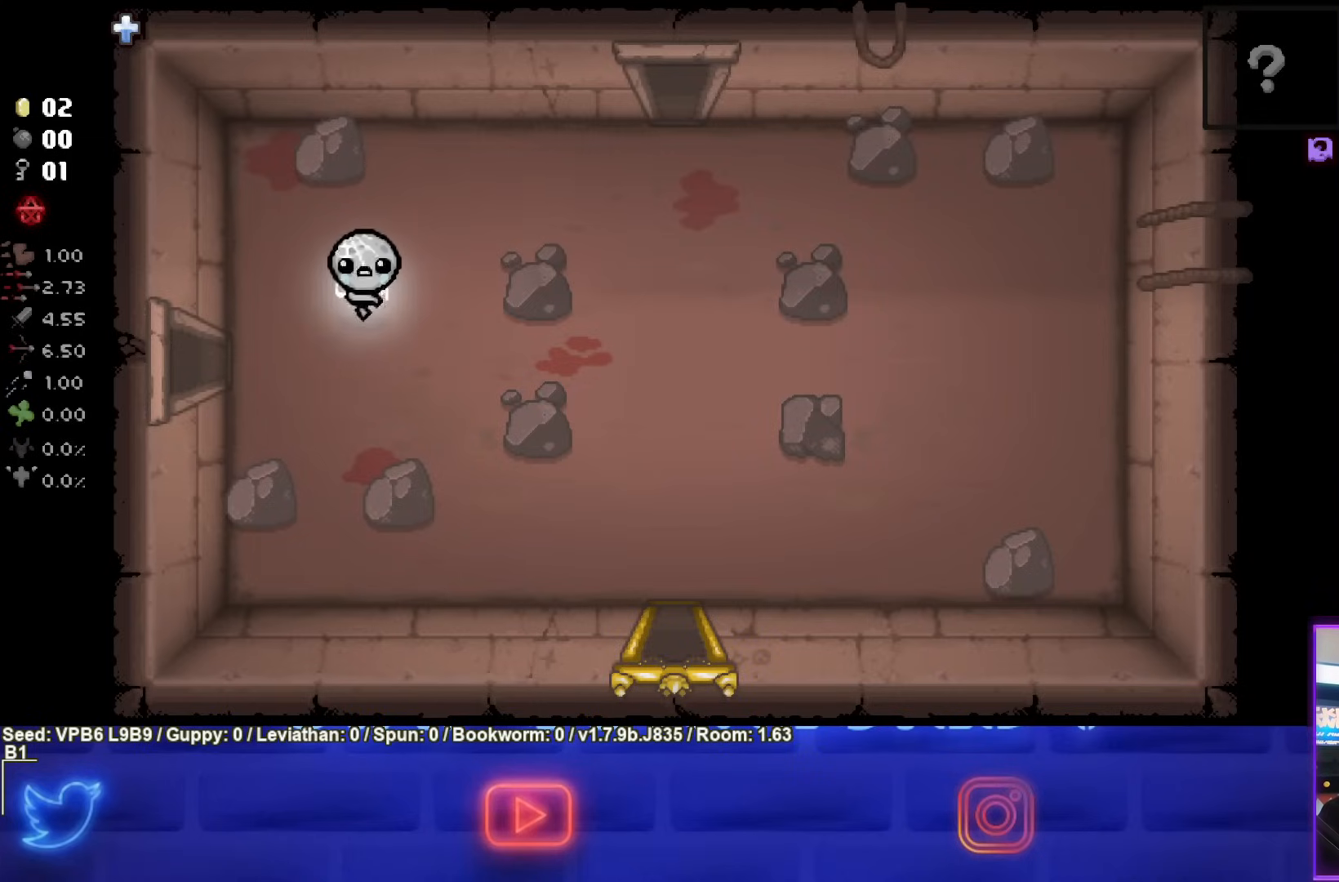
{"buttons": [], "left_stick": "center", "events": []}
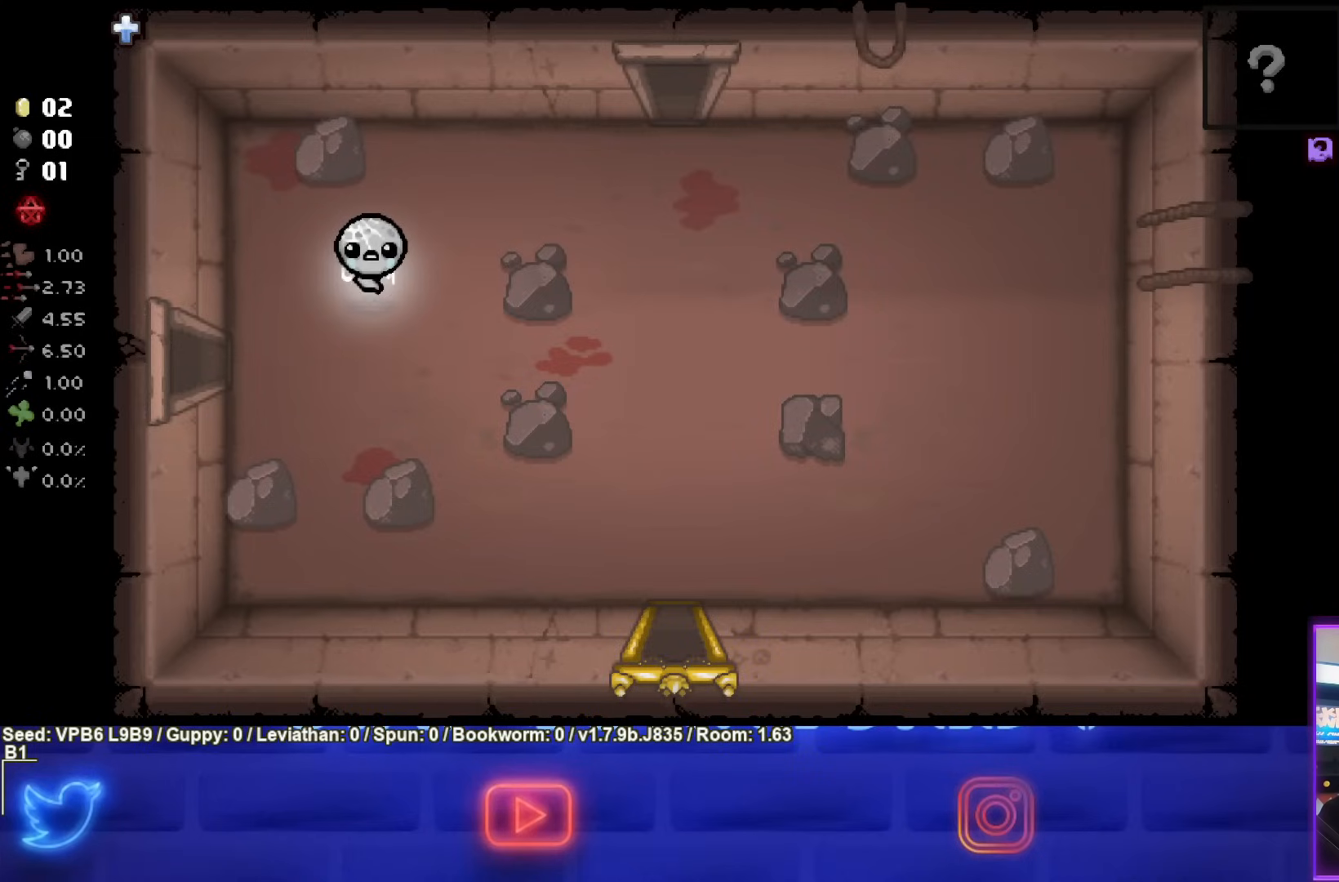
{"buttons": ["START"], "left_stick": "center", "events": [[467, "START", "down"]]}
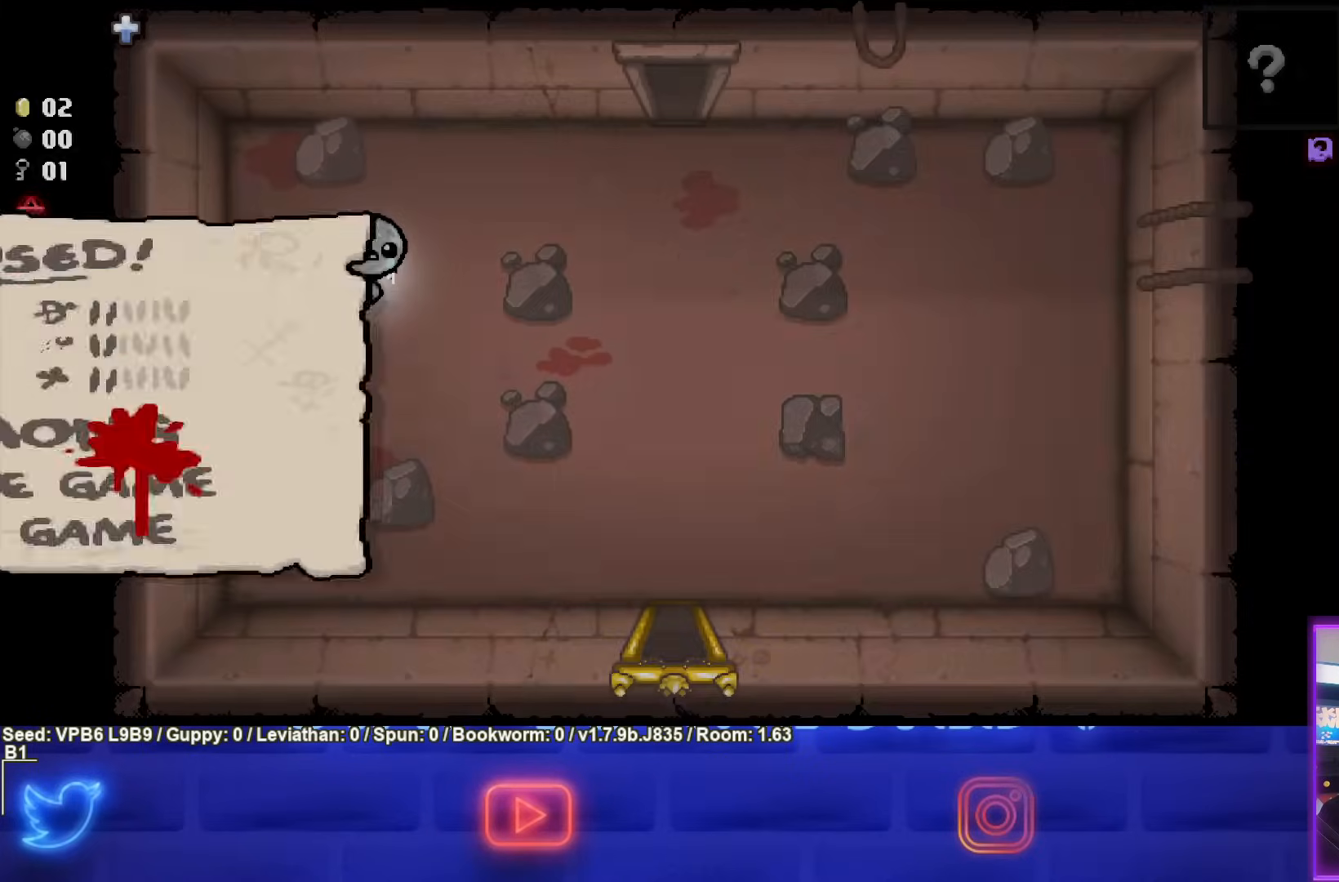
{"buttons": [], "left_stick": "center", "events": [[83, "START", "up"]]}
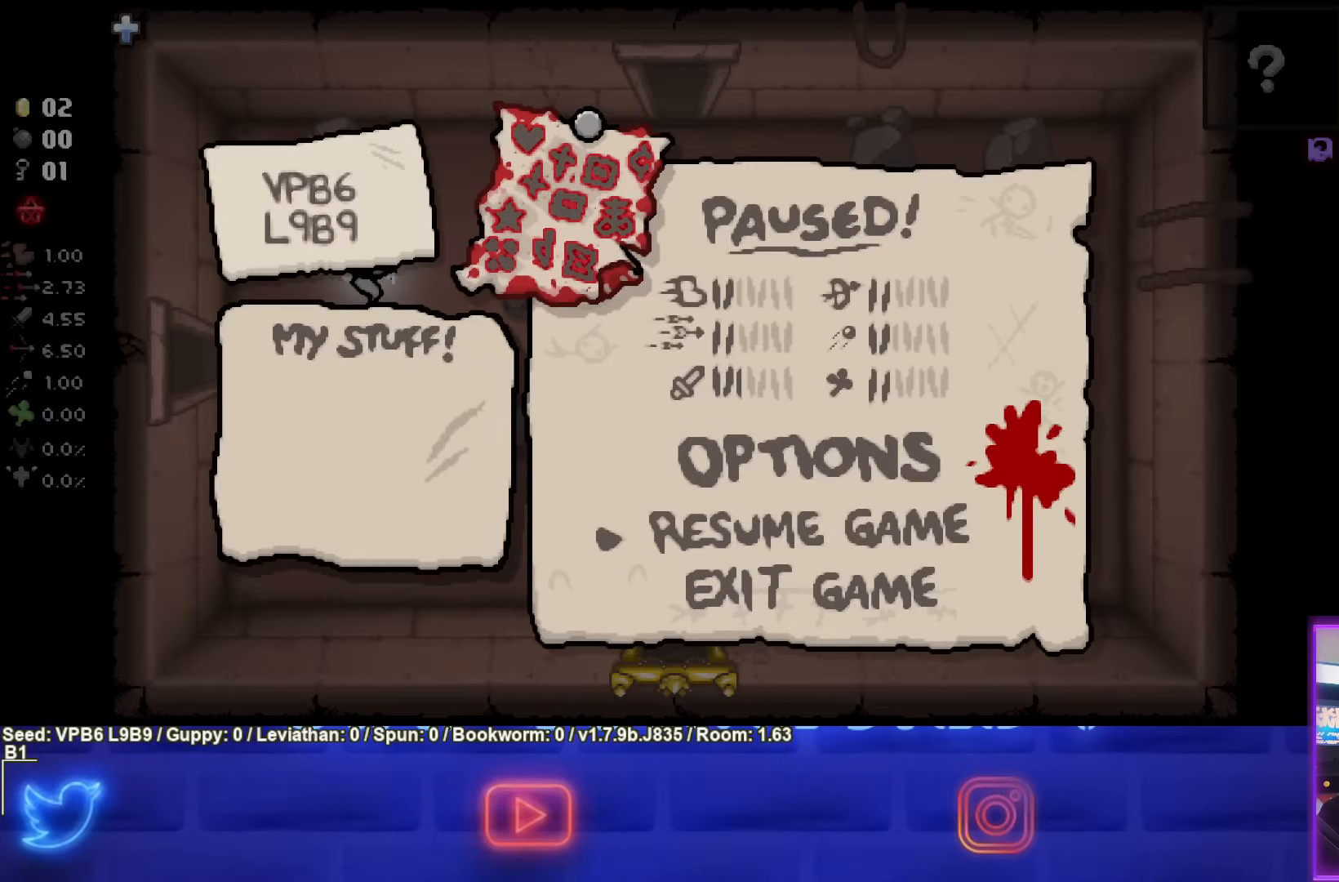
{"buttons": [], "left_stick": "center", "events": []}
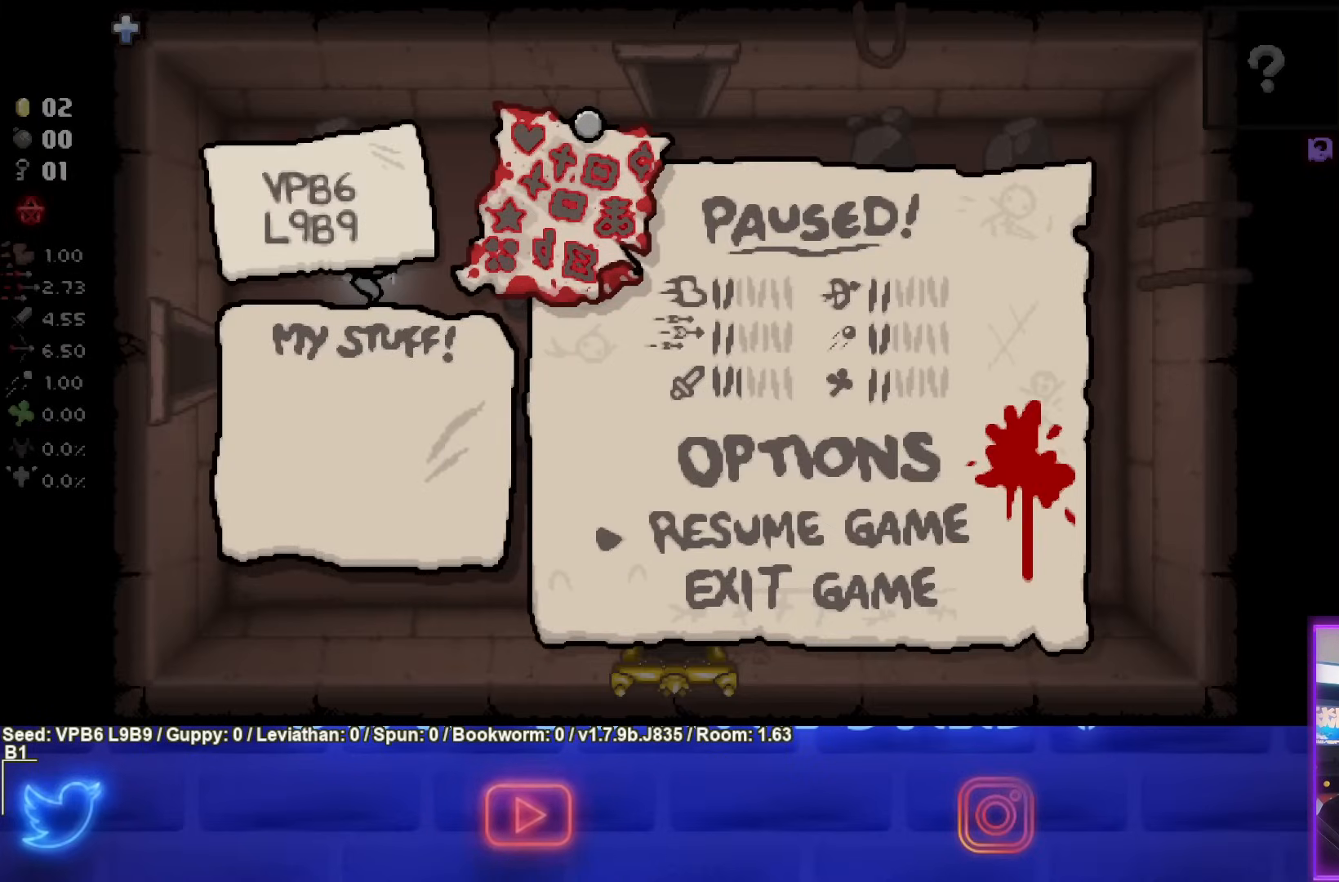
{"buttons": [], "left_stick": "center", "events": []}